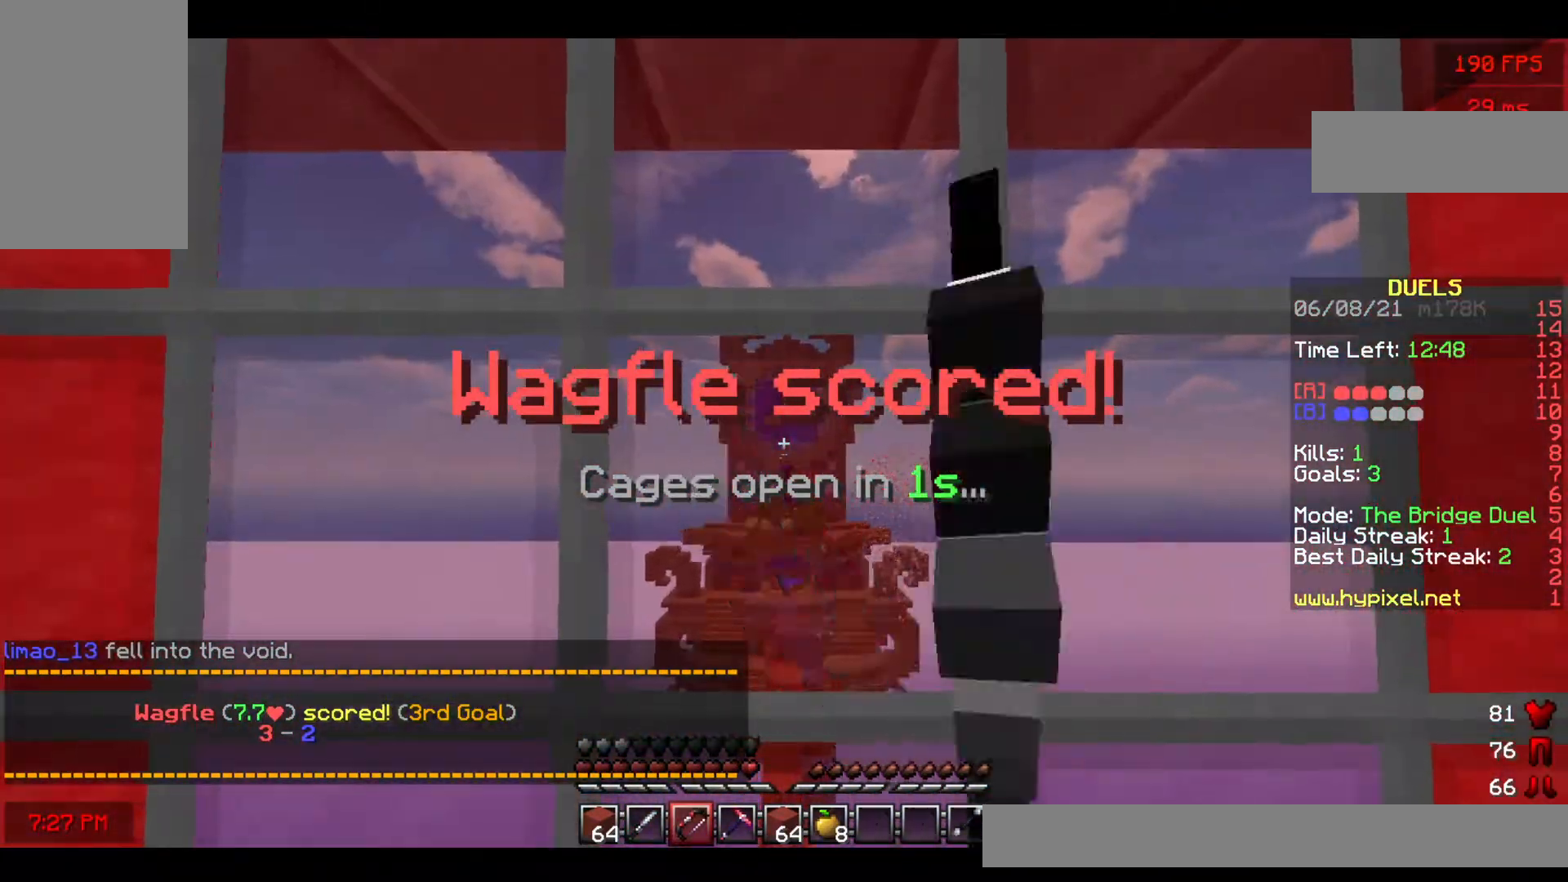
Gameplay with keyboard and mouse; each line is a JSON object with the keys and mouse buttons held at the frame after it. "events" lists presses ("down") and releases ("up") of "a", "d", "s", "space", "w", "mouse_left" and "mouse_right" between this image and that frame as [ms after this image, input, new state], when the widget could be followed in between. "mouse_left", "mouse_right" = the "left", "right" buttons of the "mouse" list. No other keys are recorded. Fast repeated clicks can show as one long hold. Mouse movement is not recorded.
{"keys": ["space"], "mouse": ["left", "right"], "events": [[300, "space", "down"]]}
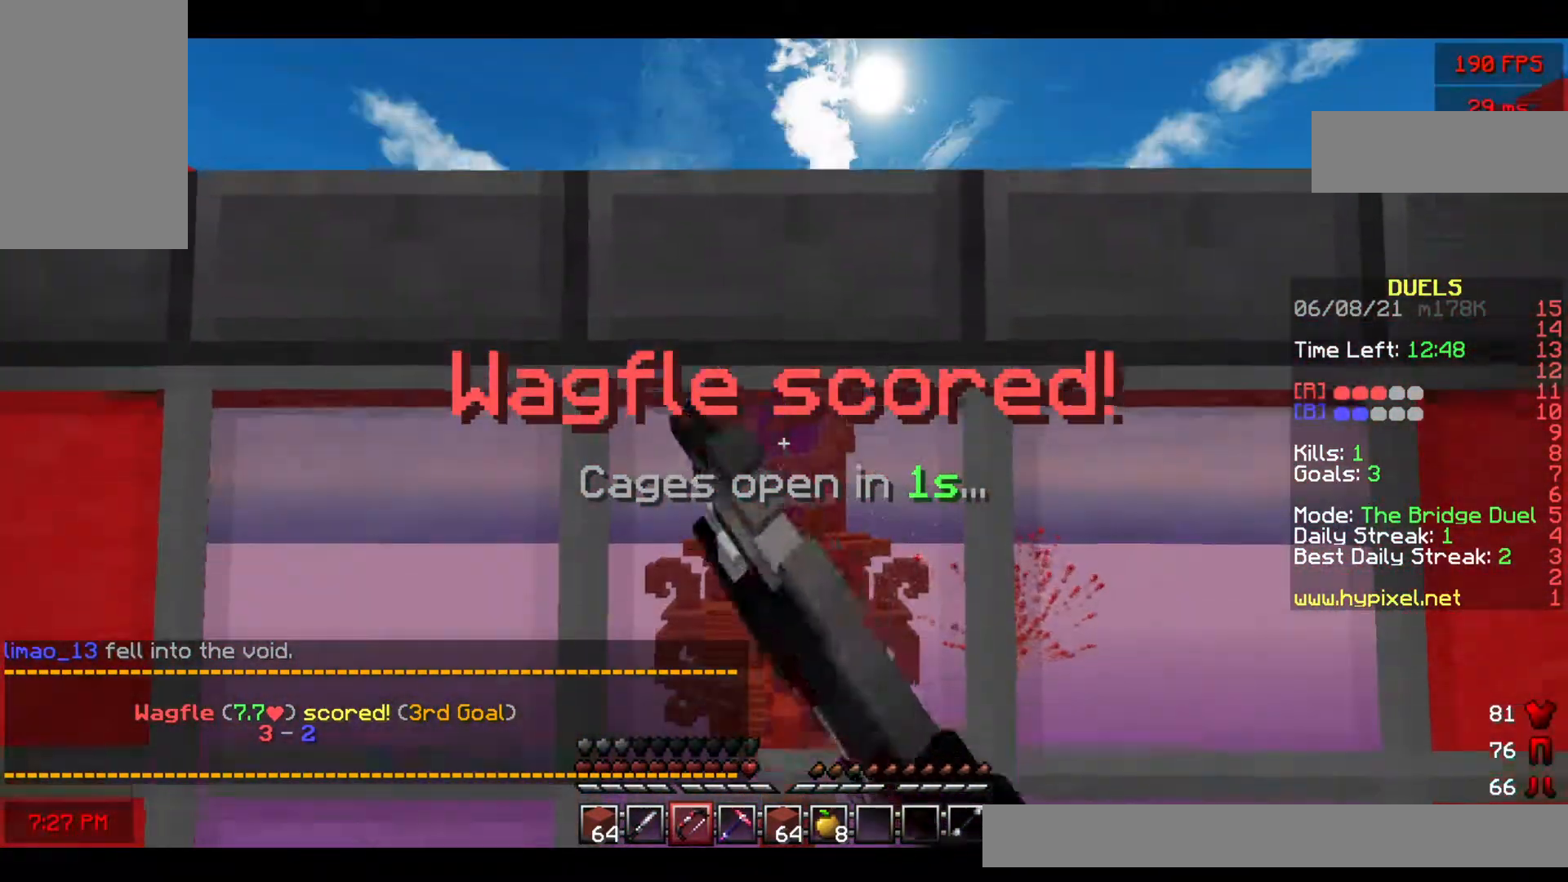
{"keys": ["w"], "mouse": [], "events": [[50, "w", "down"], [83, "space", "up"], [167, "mouse_left", "up"], [167, "mouse_right", "up"]]}
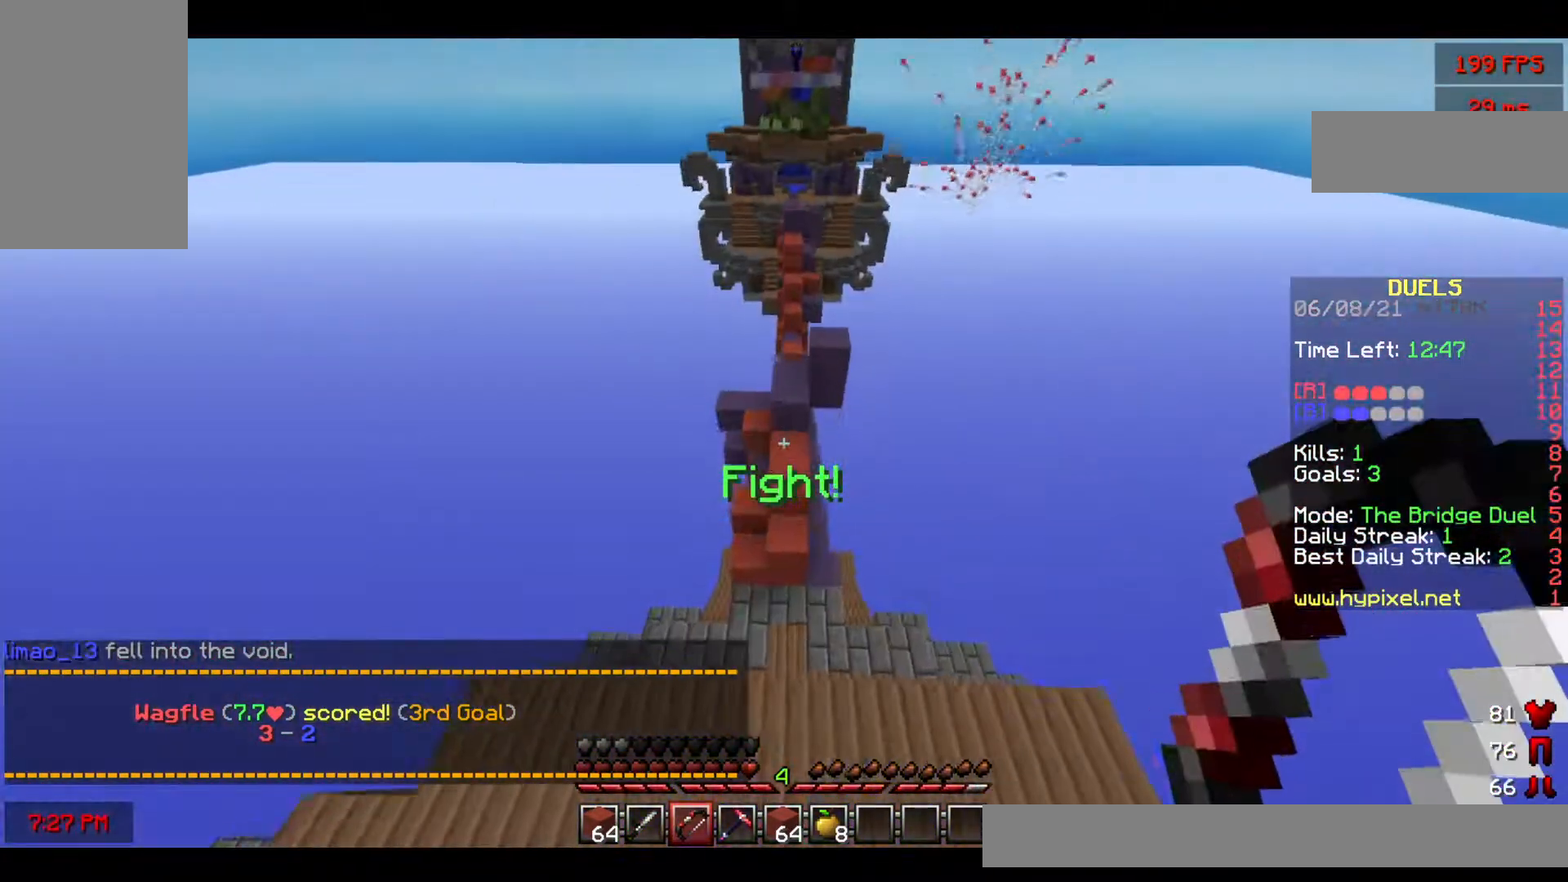
{"keys": ["space", "w"], "mouse": [], "events": [[333, "space", "down"]]}
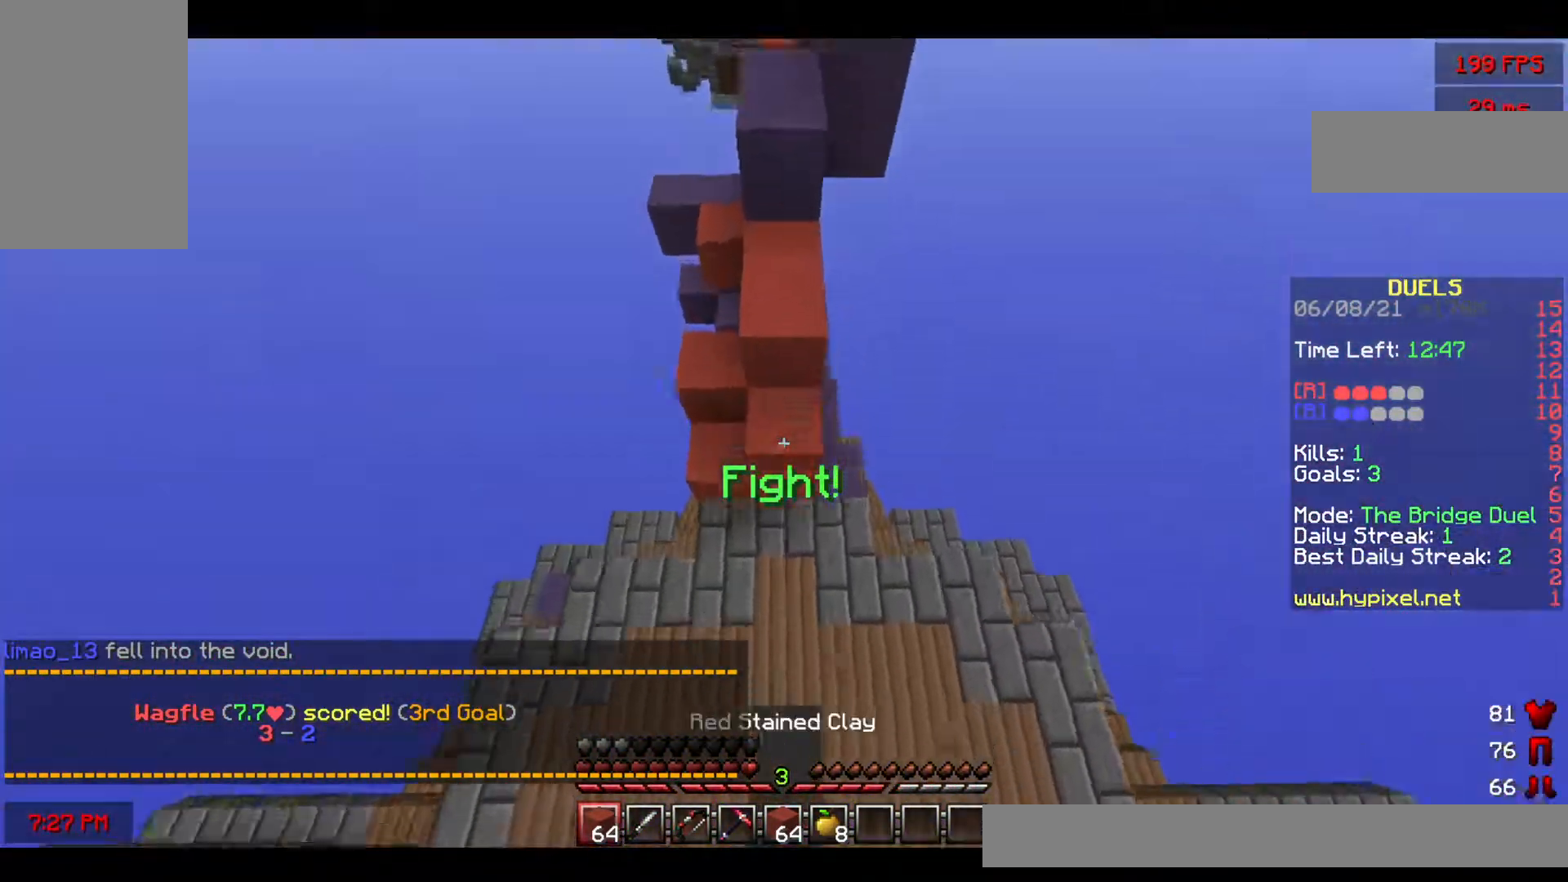
{"keys": ["space", "w"], "mouse": ["right"], "events": [[300, "mouse_right", "down"]]}
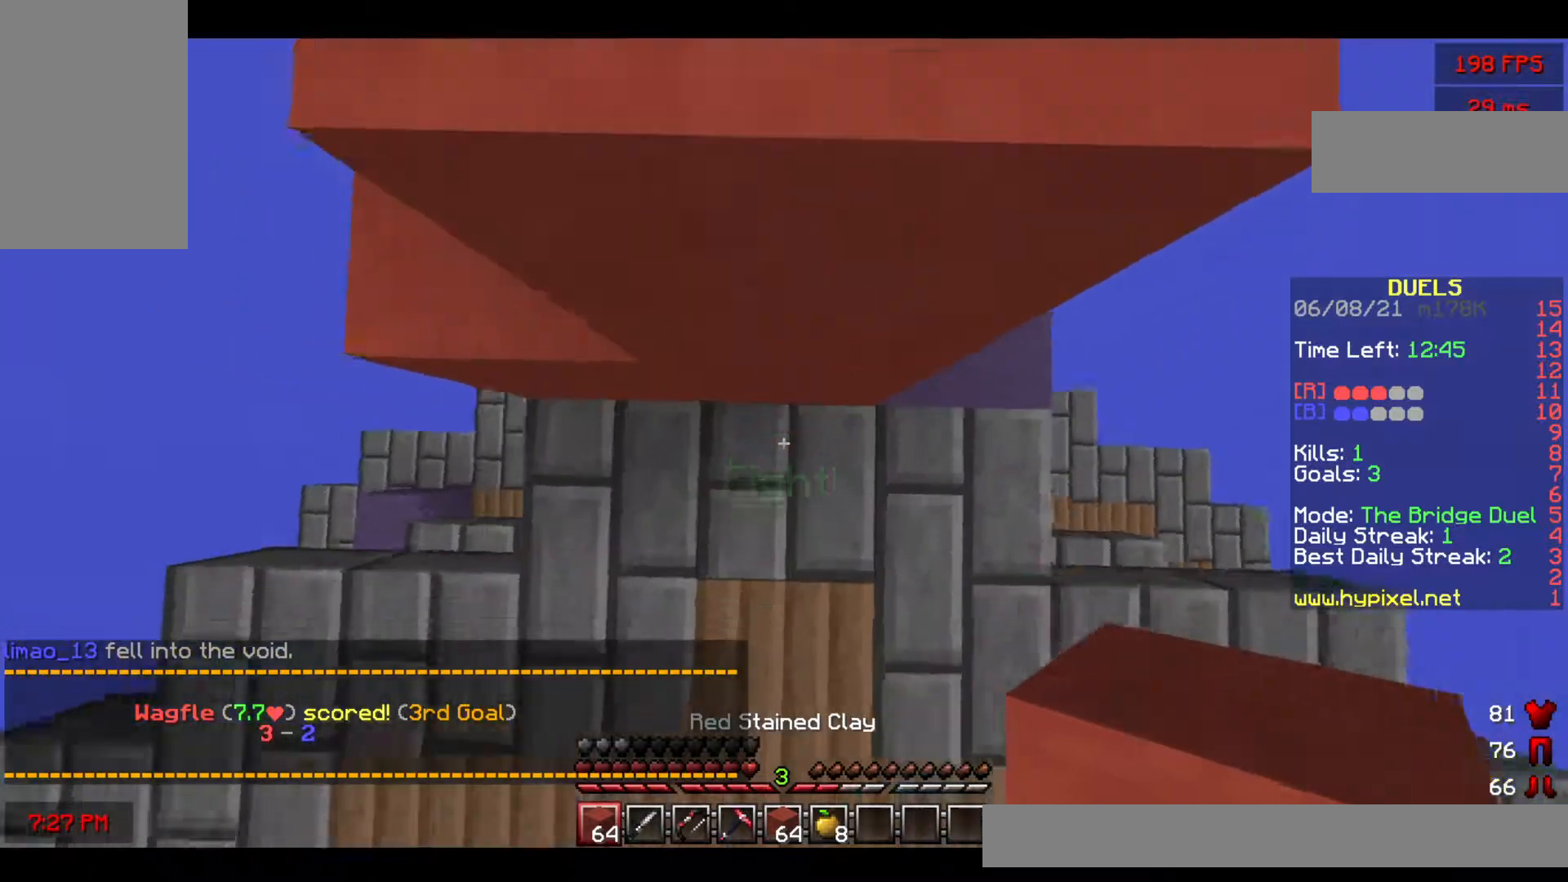
{"keys": ["space", "w"], "mouse": [], "events": [[400, "mouse_right", "up"]]}
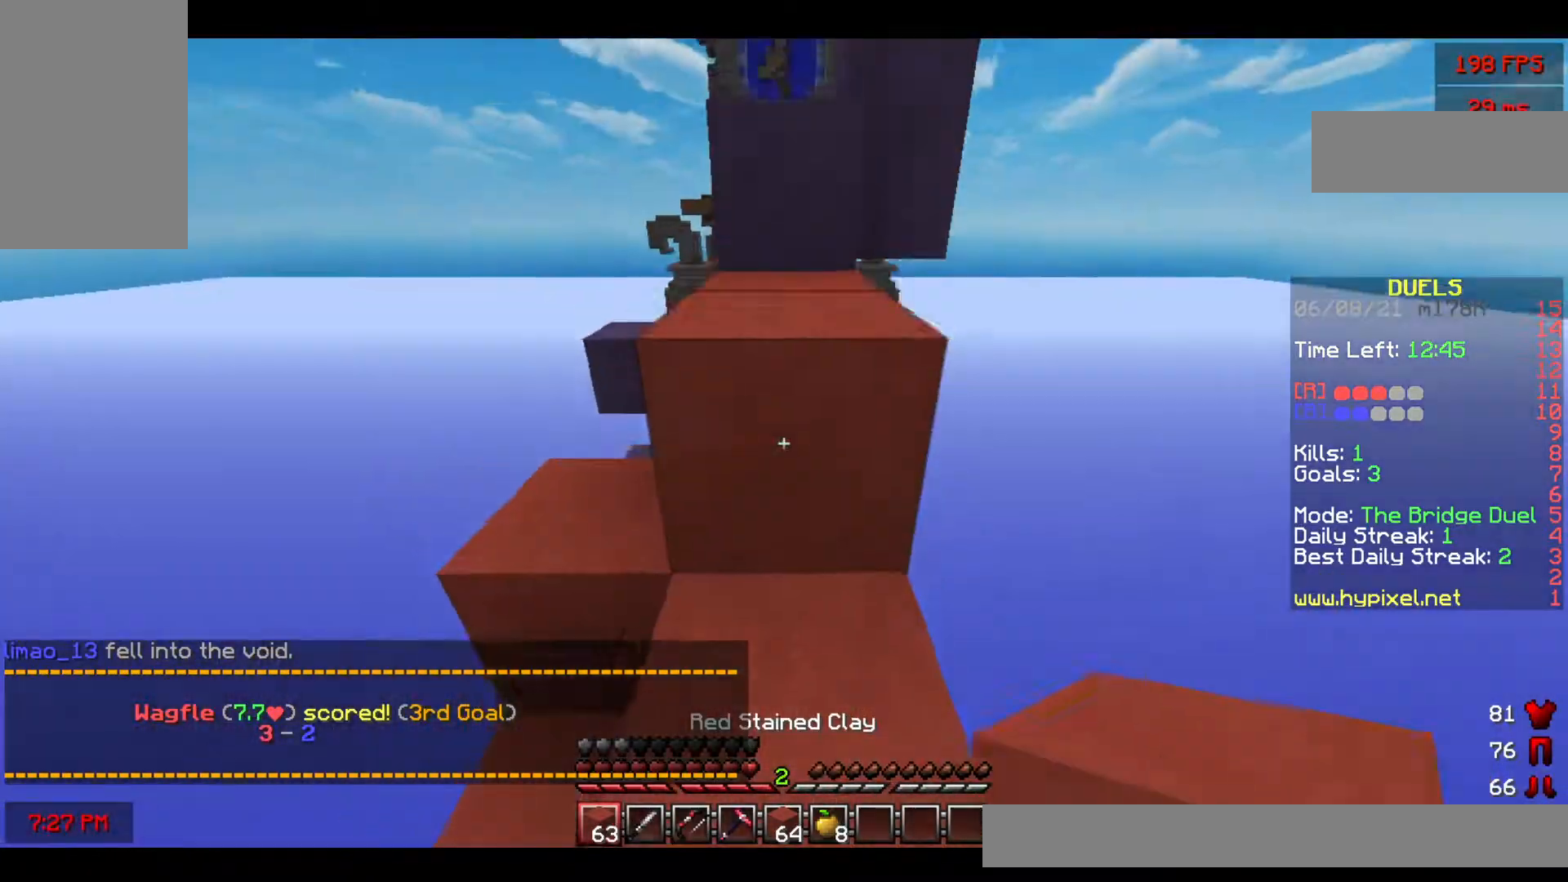
{"keys": ["space", "w"], "mouse": ["left"], "events": [[183, "space", "up"], [283, "space", "down"], [400, "mouse_left", "down"]]}
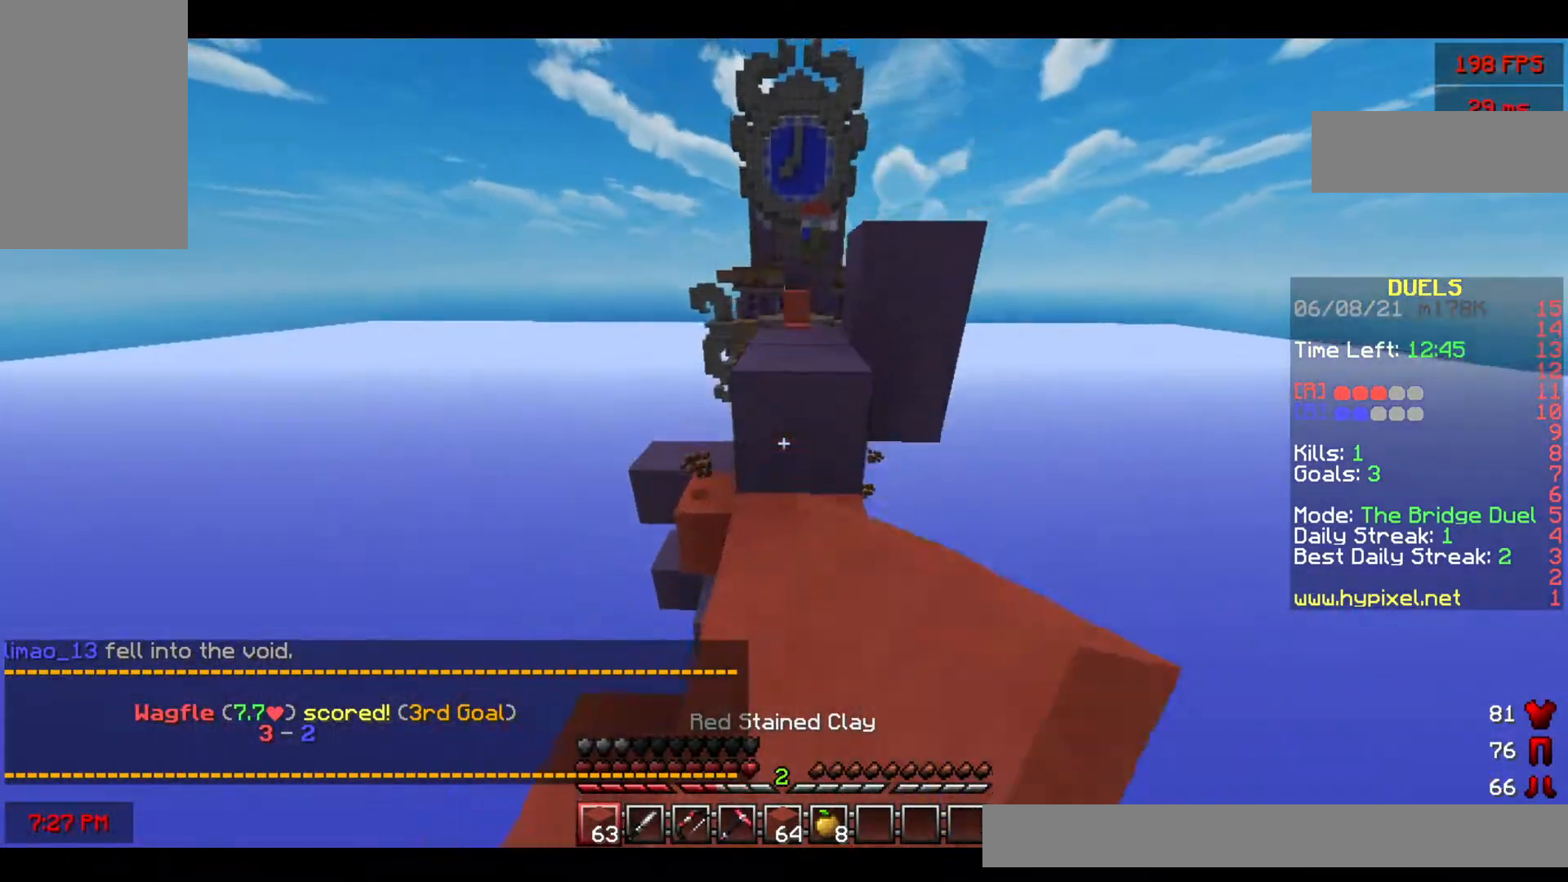
{"keys": ["space", "w"], "mouse": ["left"], "events": [[50, "space", "up"], [350, "space", "down"]]}
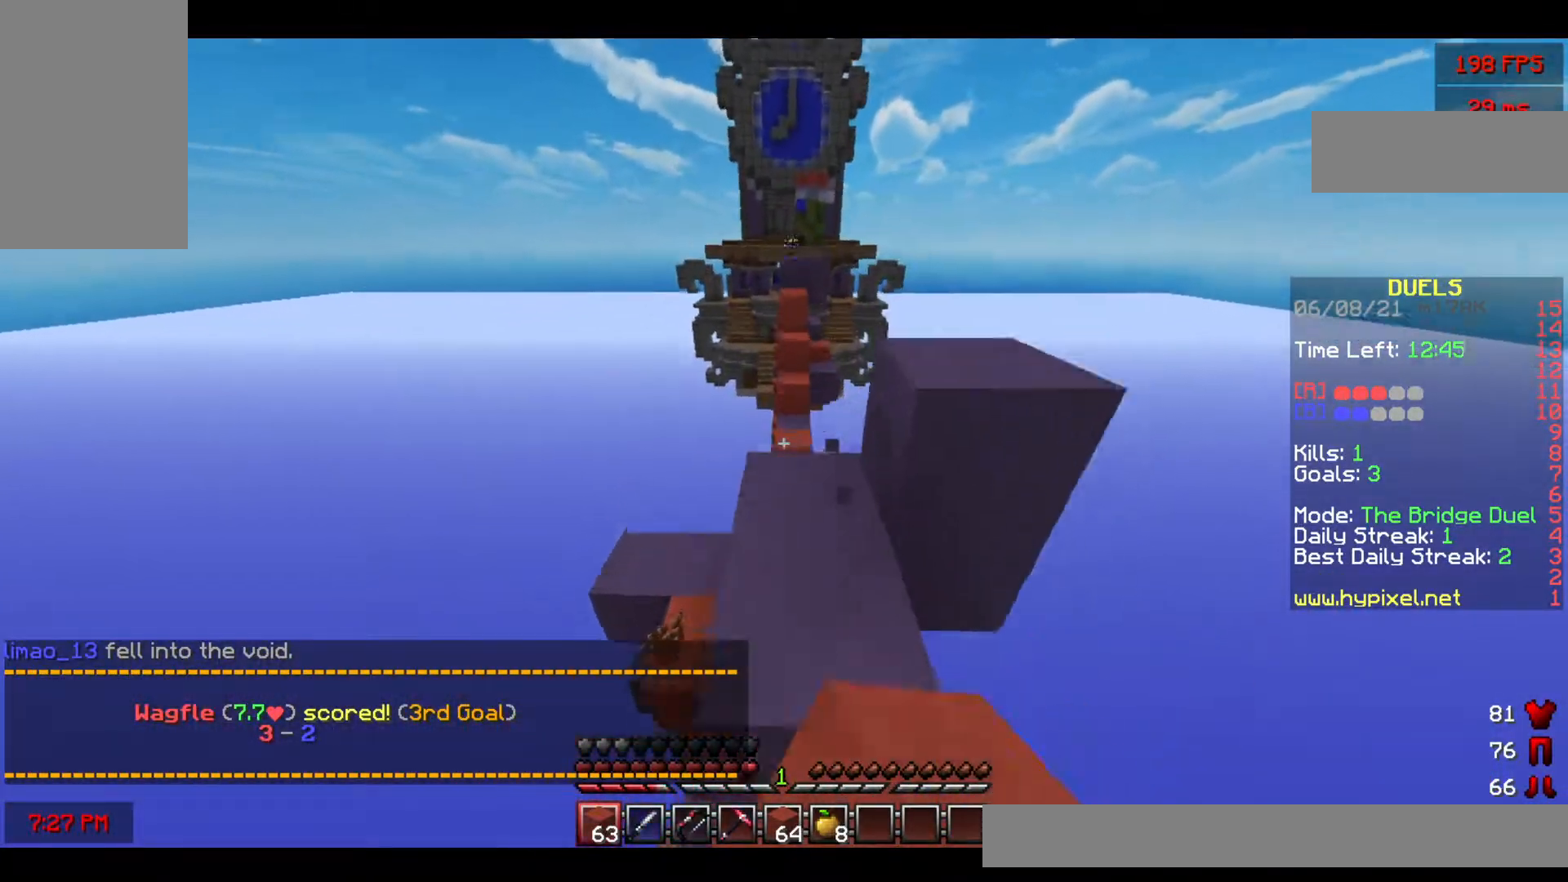
{"keys": ["space", "w"], "mouse": ["left"], "events": [[17, "space", "up"], [467, "space", "down"]]}
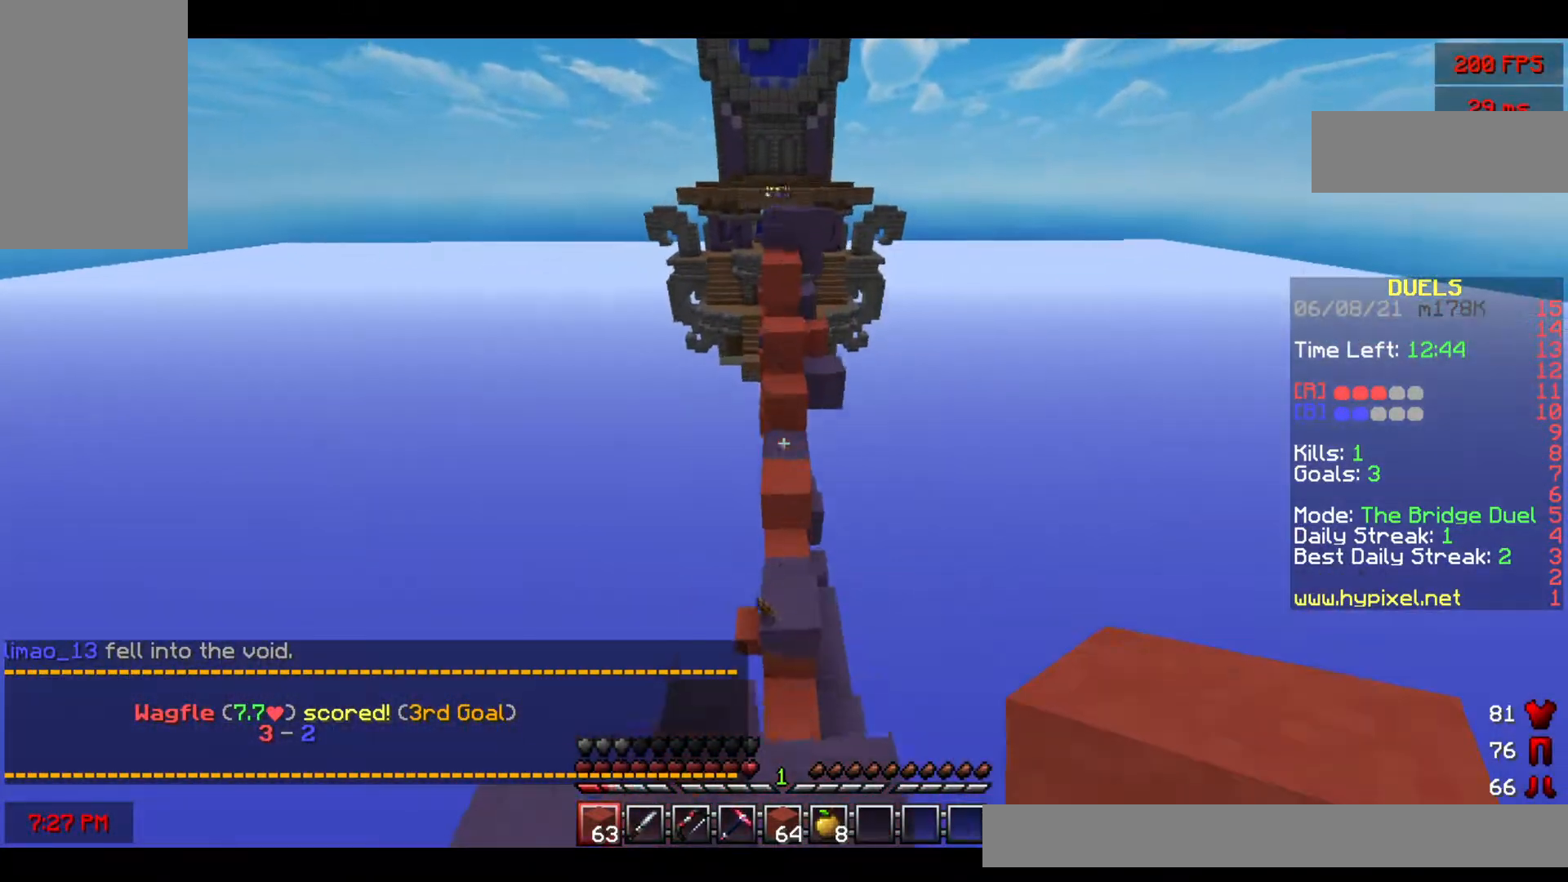
{"keys": ["w"], "mouse": ["left"], "events": [[367, "space", "up"]]}
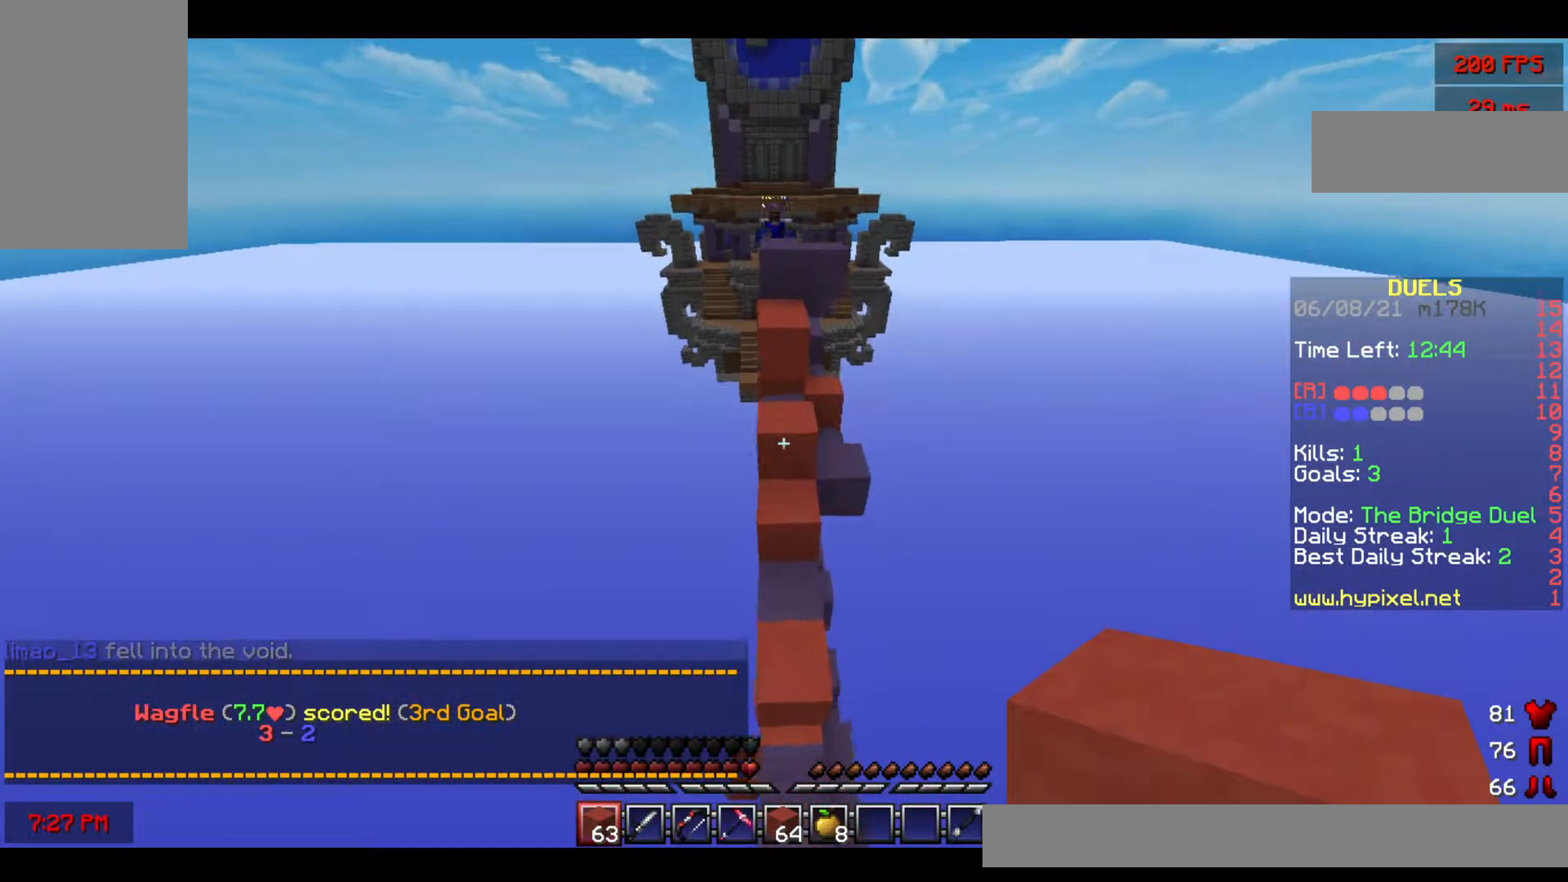
{"keys": ["space", "w"], "mouse": ["left"], "events": [[283, "space", "down"]]}
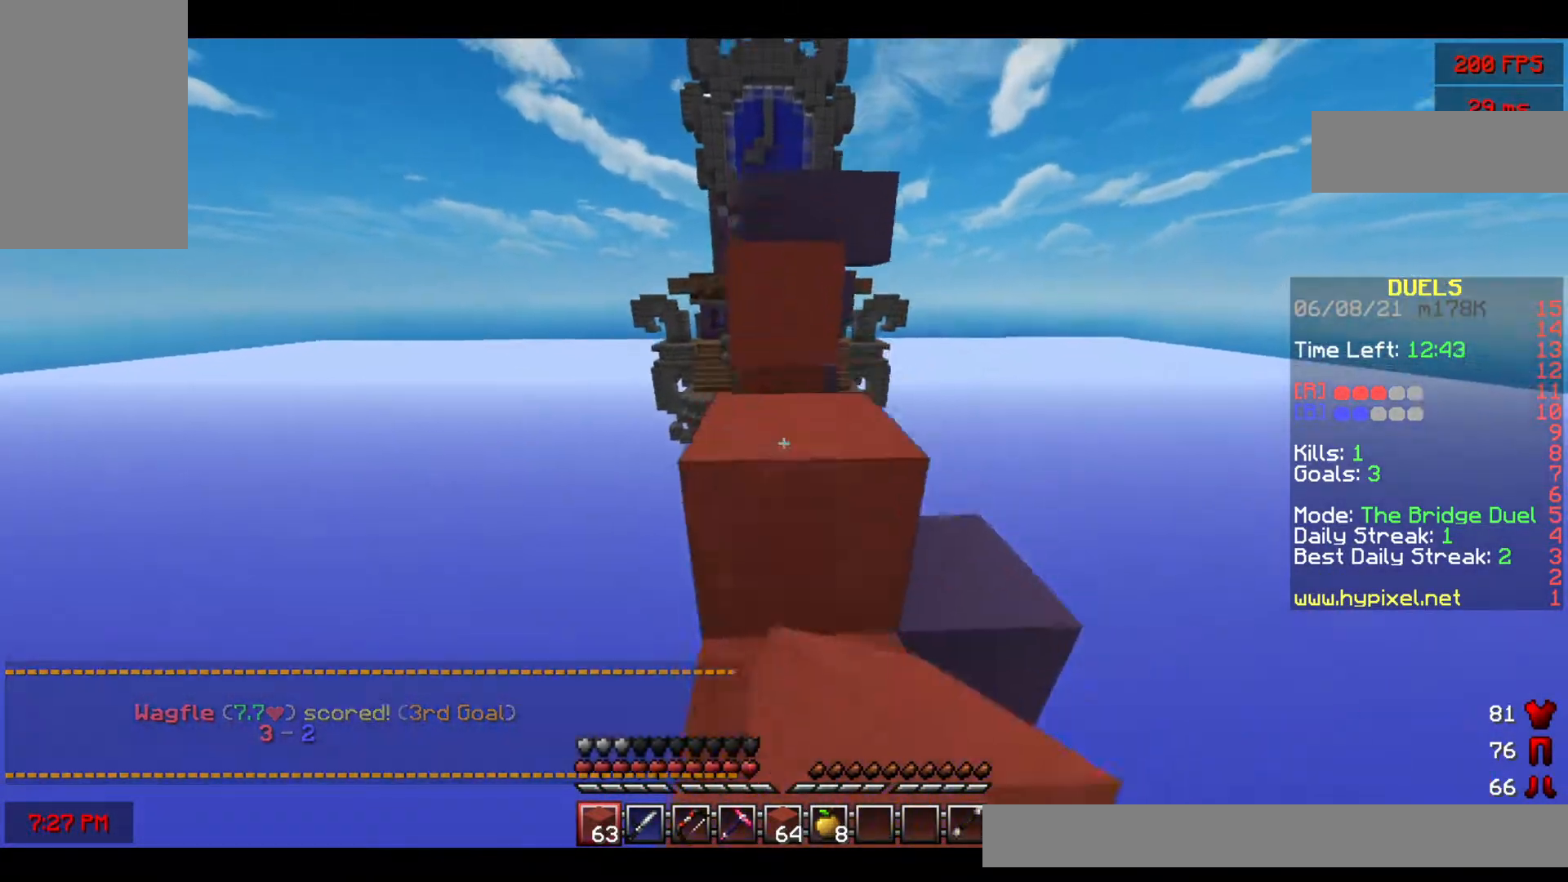
{"keys": ["w"], "mouse": ["right"], "events": [[17, "space", "up"], [17, "w", "up"], [83, "w", "down"], [183, "space", "down"], [317, "mouse_left", "up"], [417, "mouse_right", "down"], [417, "space", "up"]]}
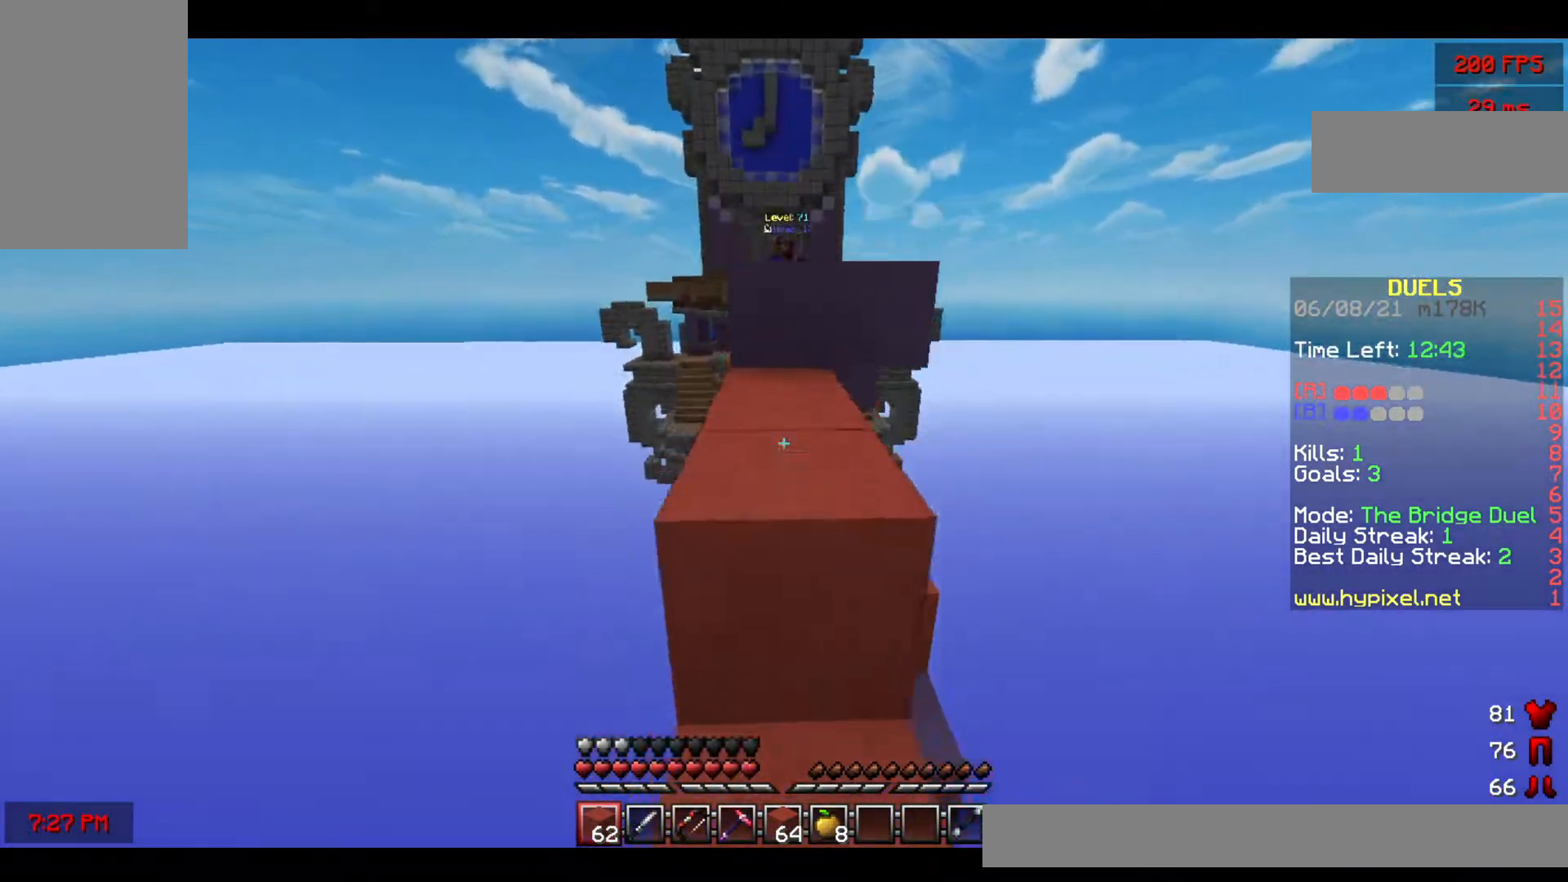
{"keys": ["w"], "mouse": [], "events": [[67, "mouse_right", "up"], [67, "space", "down"], [450, "space", "up"]]}
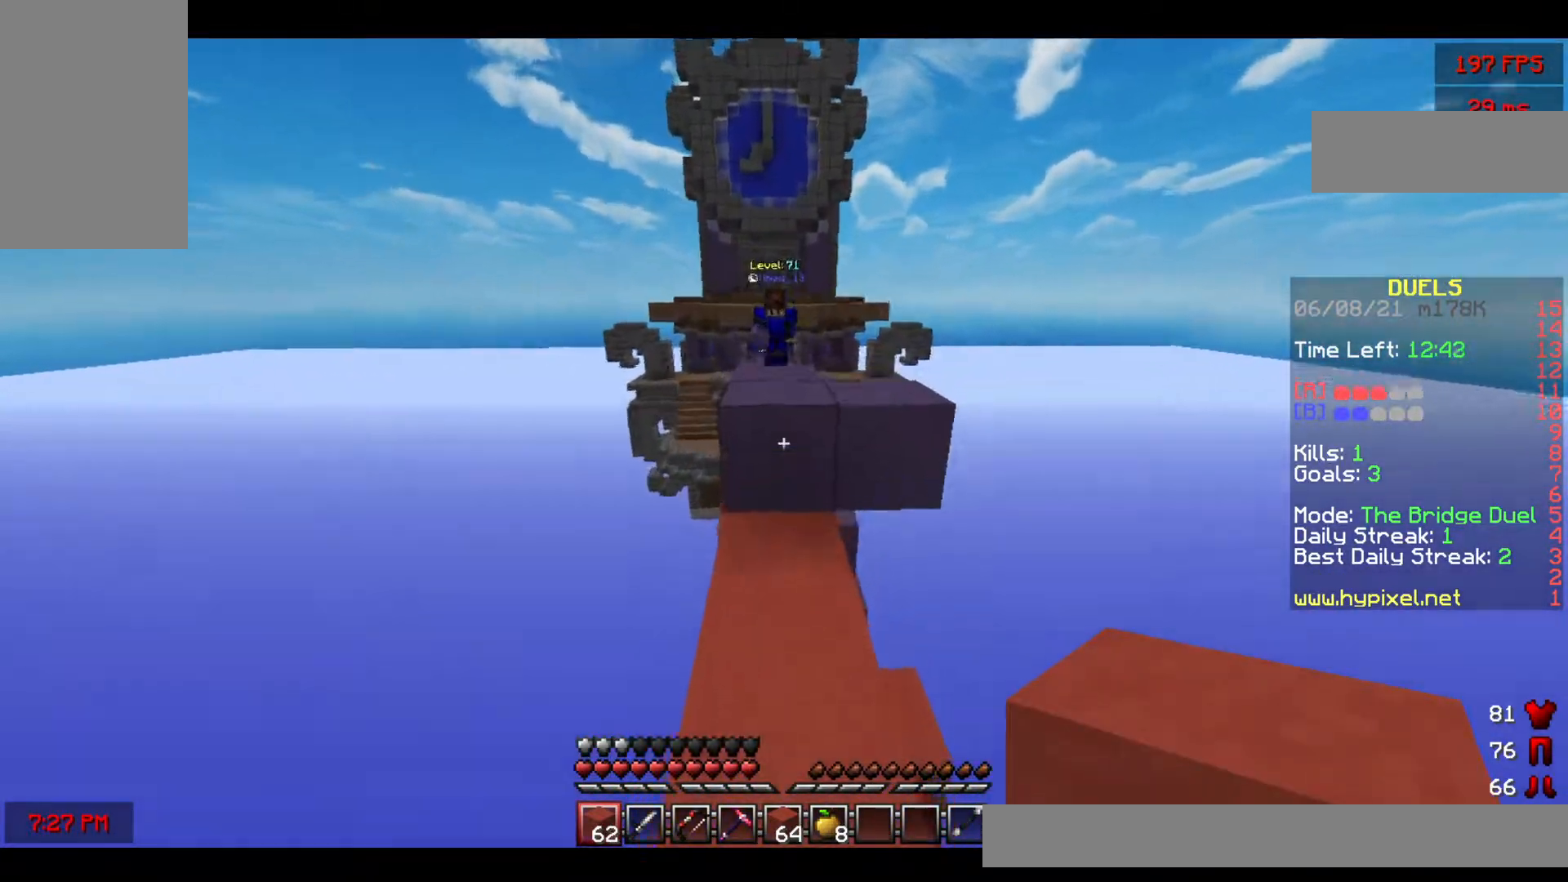
{"keys": [], "mouse": [], "events": [[100, "a", "down"], [217, "a", "up"], [233, "w", "up"], [350, "mouse_right", "down"], [483, "mouse_right", "up"]]}
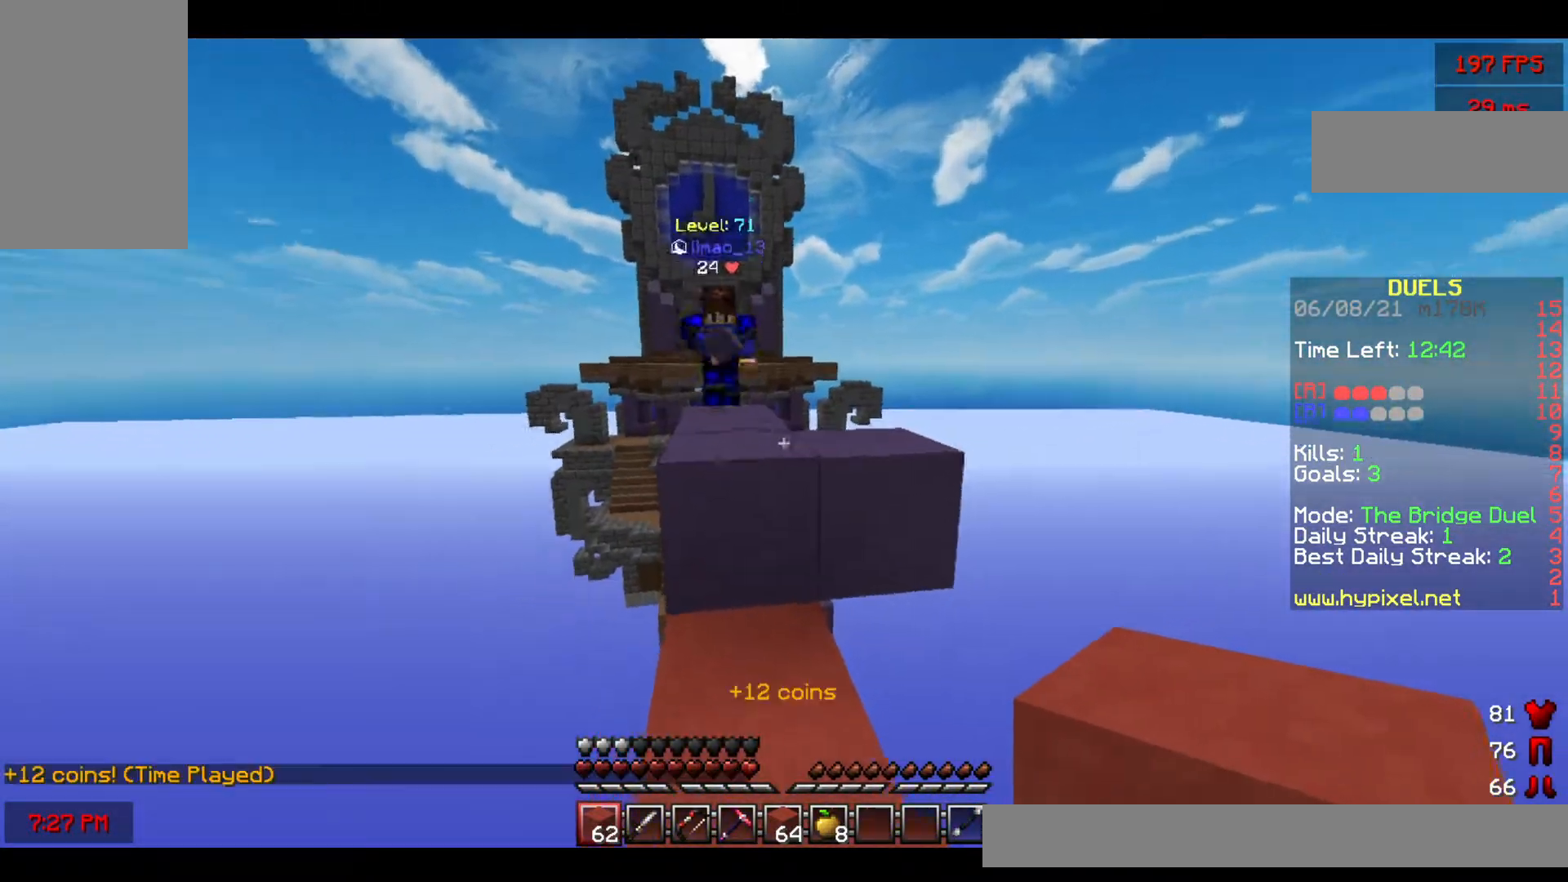
{"keys": ["d", "w"], "mouse": ["left"], "events": [[50, "mouse_right", "down"], [67, "w", "down"], [183, "d", "down"], [183, "mouse_right", "up"], [283, "space", "down"], [400, "mouse_left", "down"], [483, "space", "up"]]}
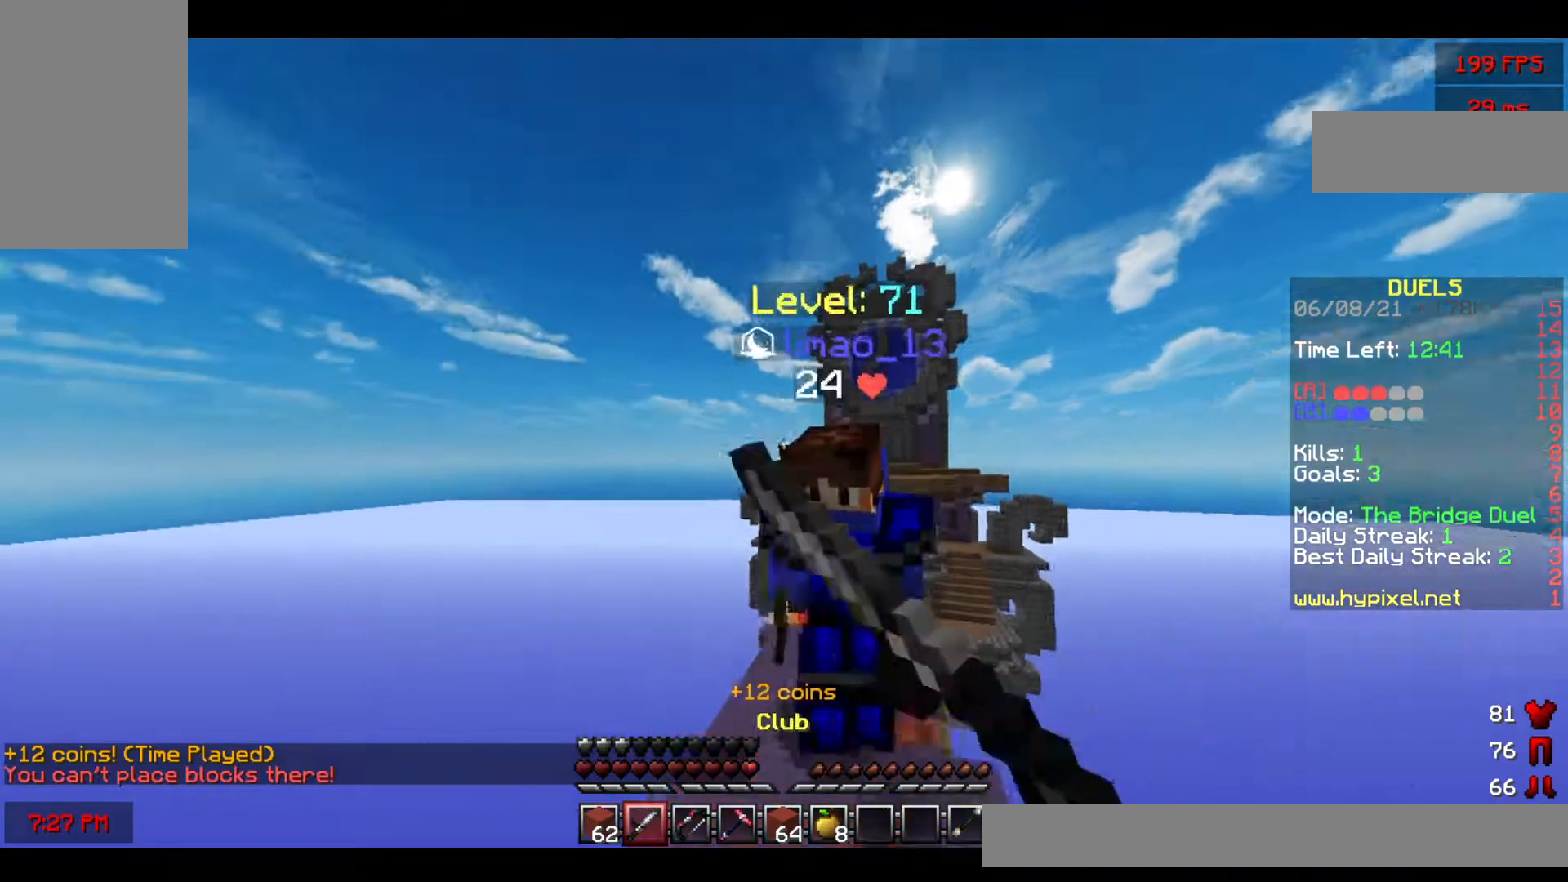
{"keys": ["w"], "mouse": ["left"], "events": [[233, "a", "down"], [317, "d", "up"], [500, "a", "up"]]}
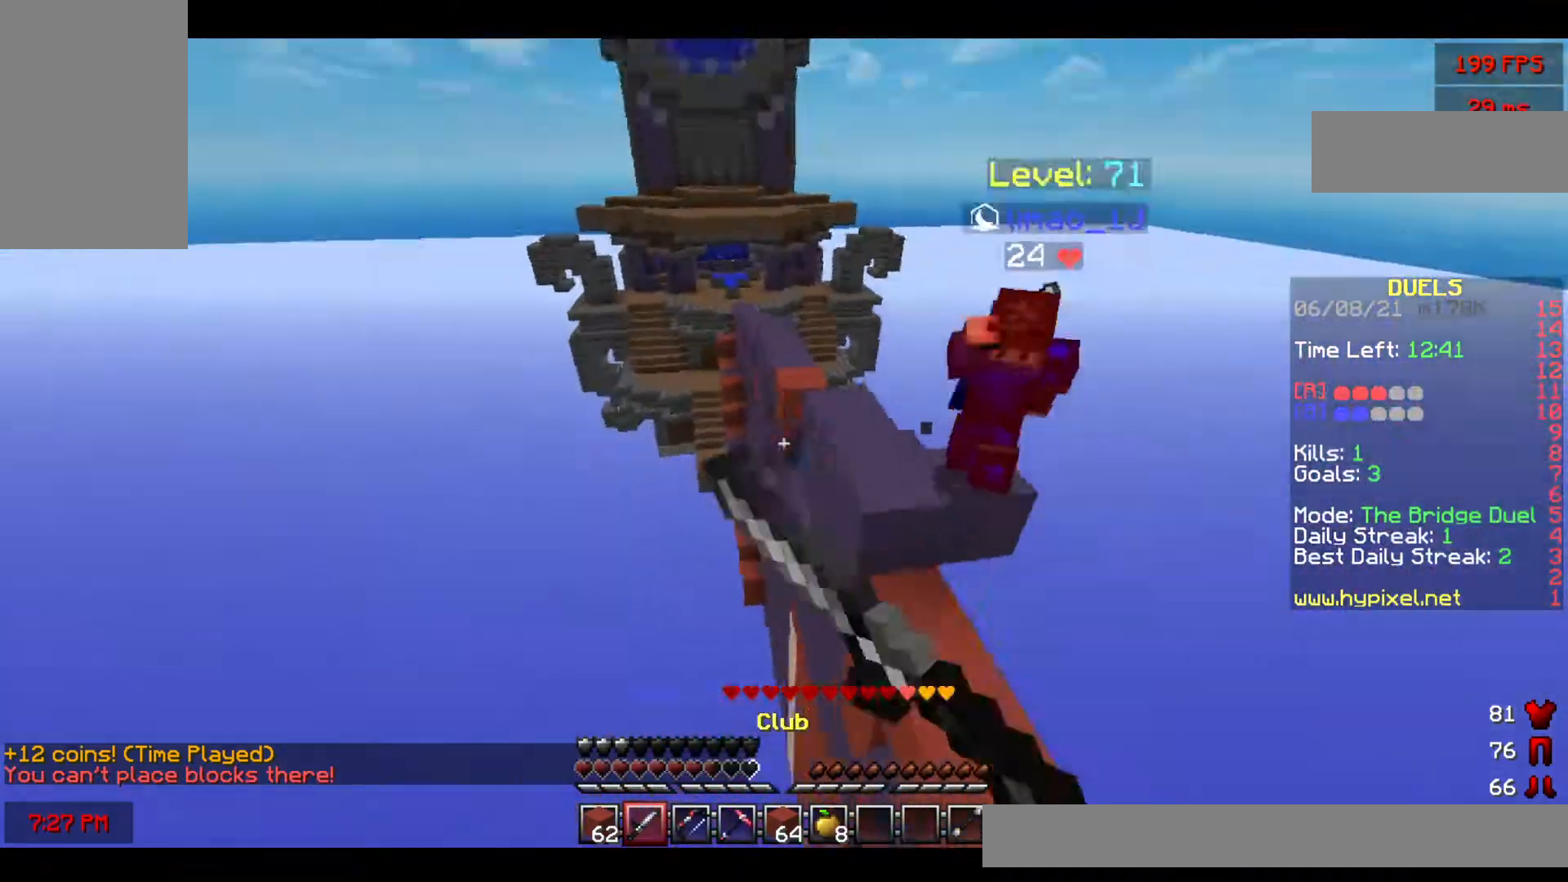
{"keys": ["w"], "mouse": [], "events": [[50, "mouse_left", "up"], [200, "d", "down"], [417, "d", "up"]]}
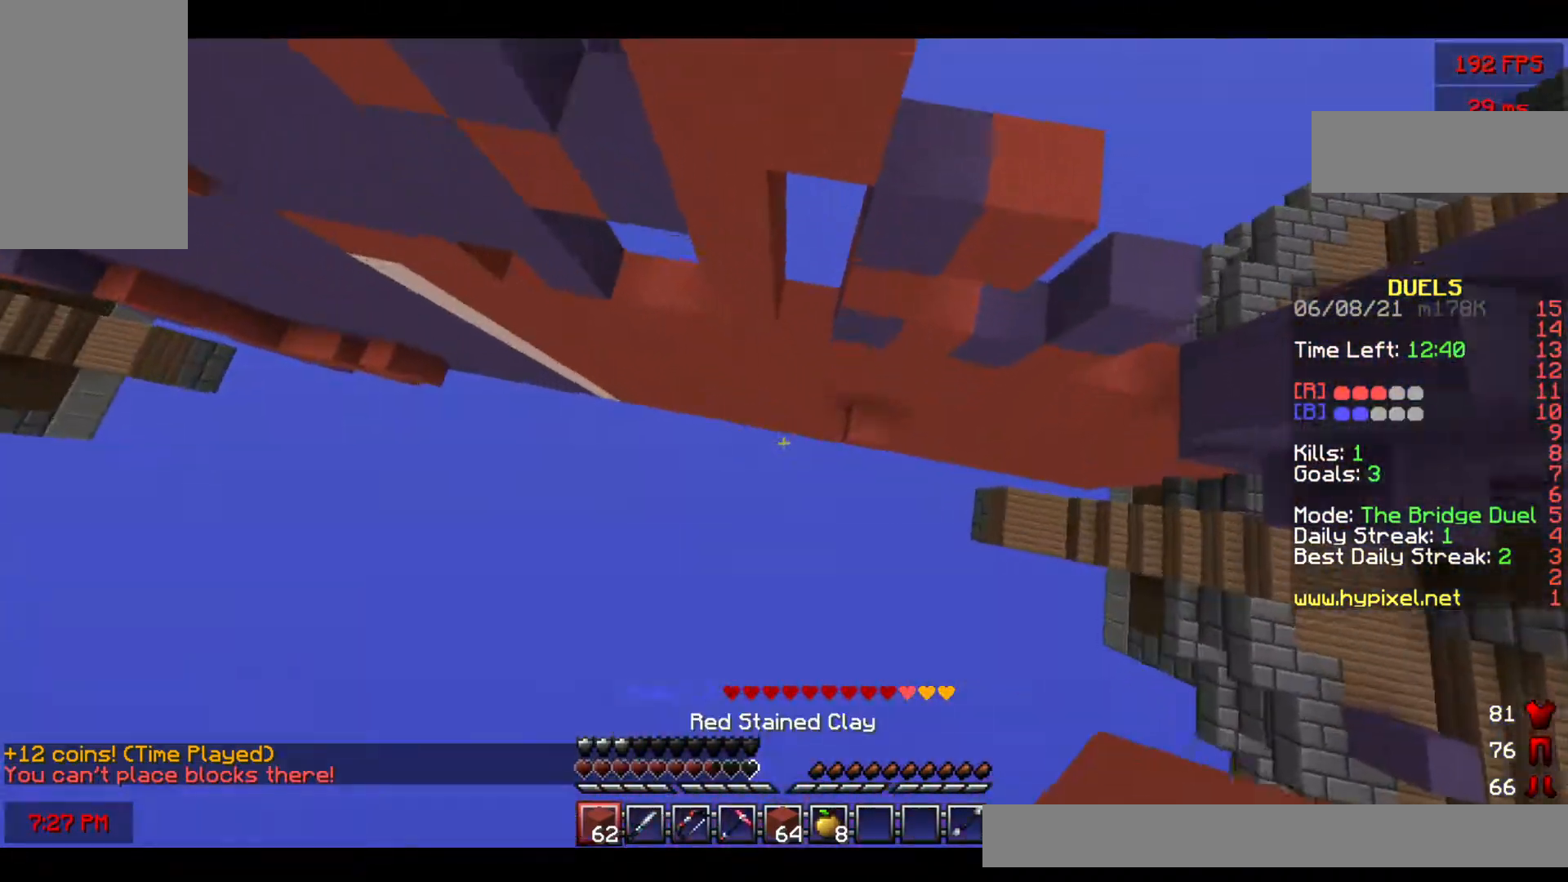
{"keys": ["w"], "mouse": ["right"], "events": [[467, "mouse_right", "down"]]}
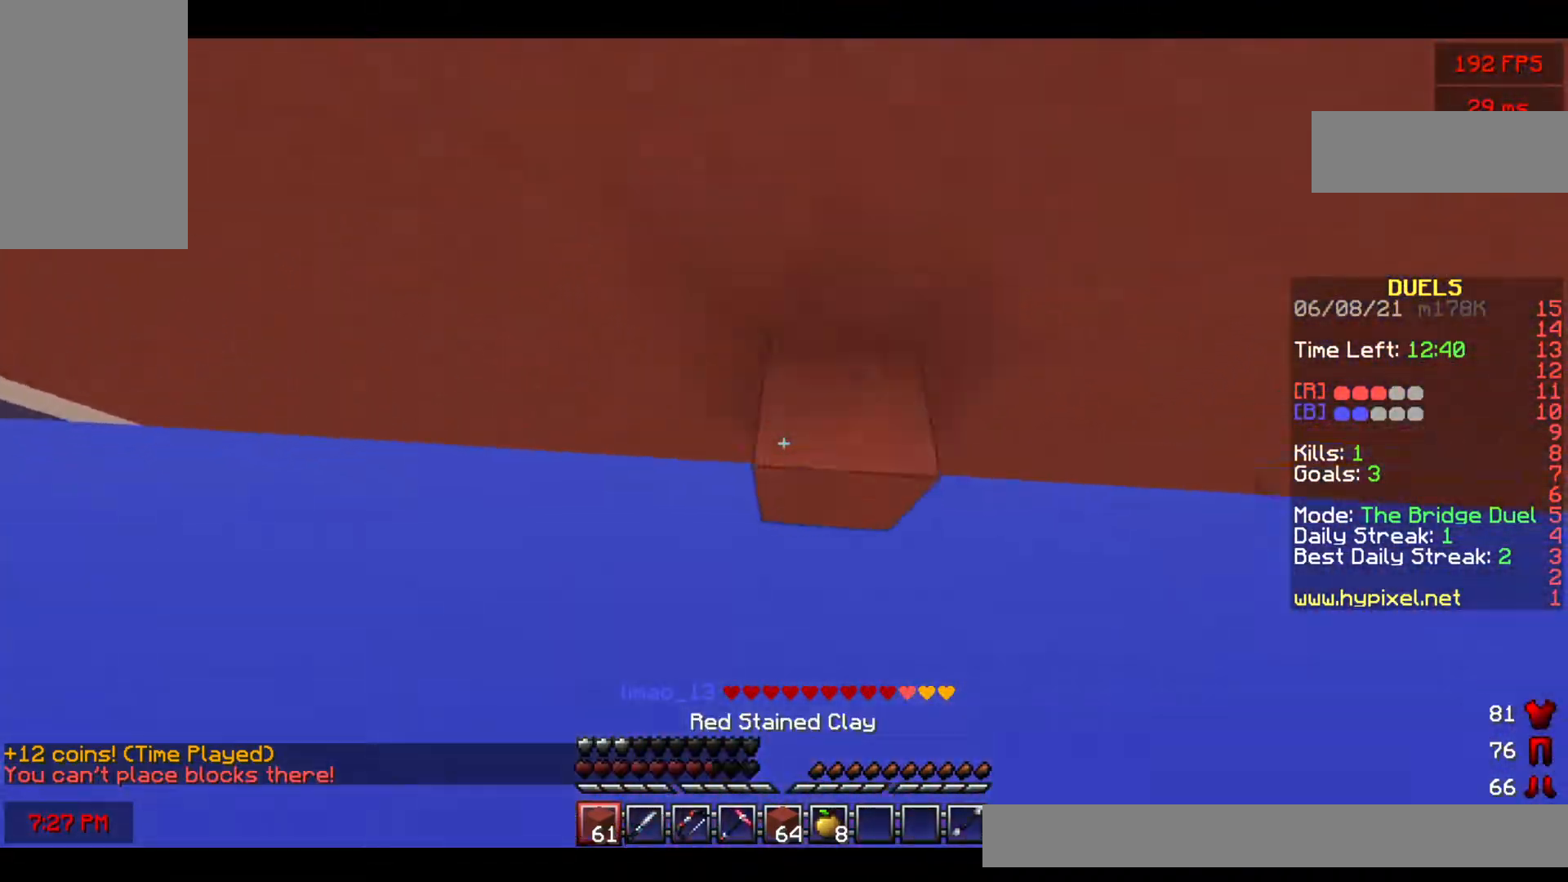
{"keys": ["w"], "mouse": [], "events": [[100, "mouse_right", "up"]]}
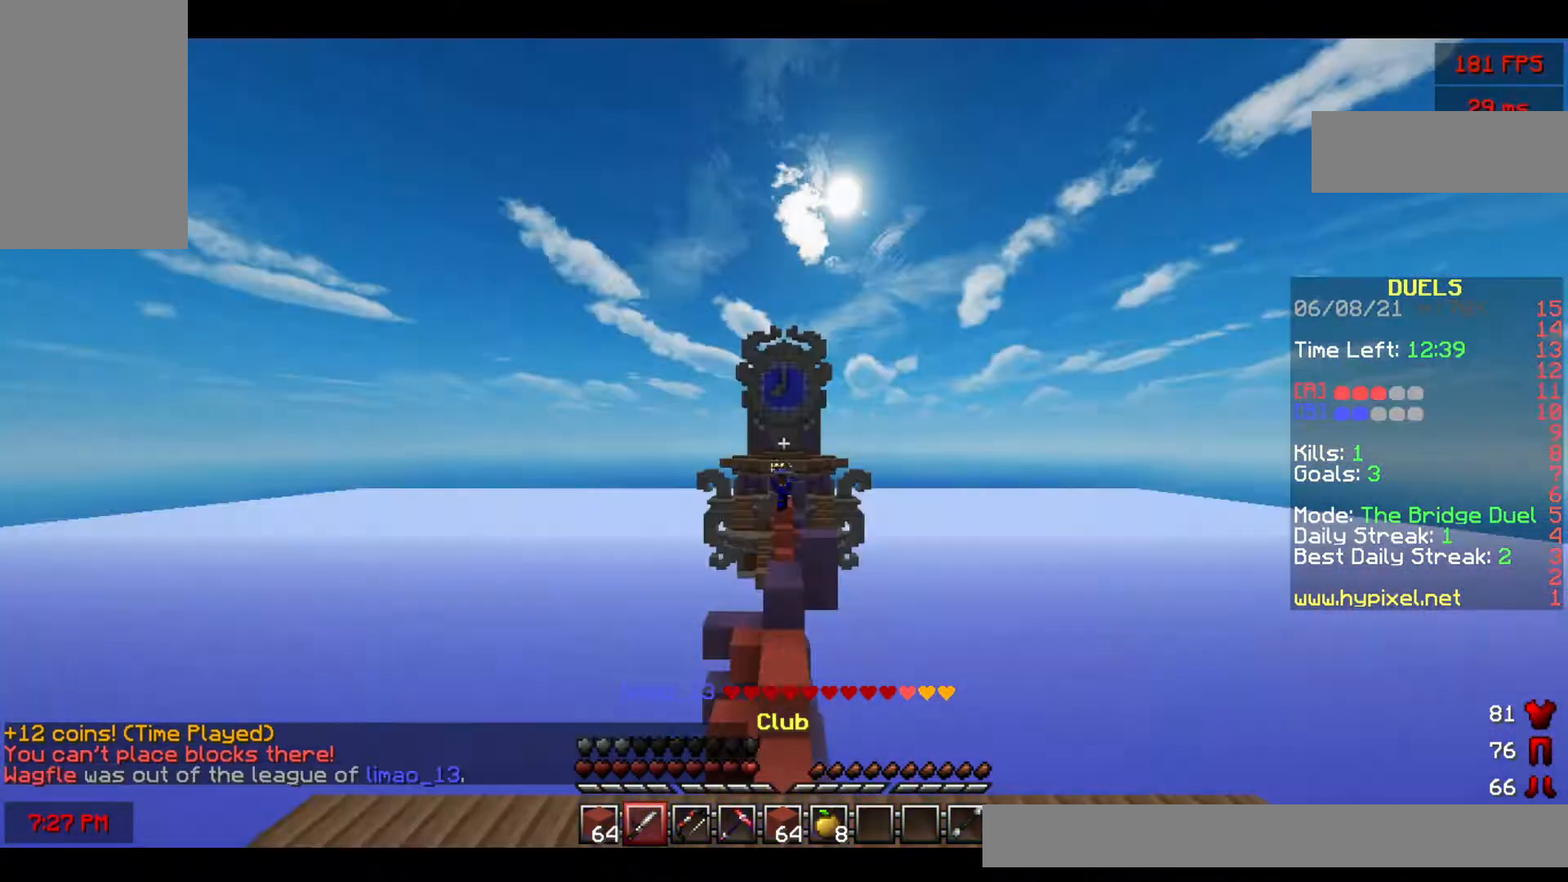
{"keys": ["w"], "mouse": ["right"], "events": [[183, "space", "down"], [267, "mouse_right", "down"], [417, "space", "up"]]}
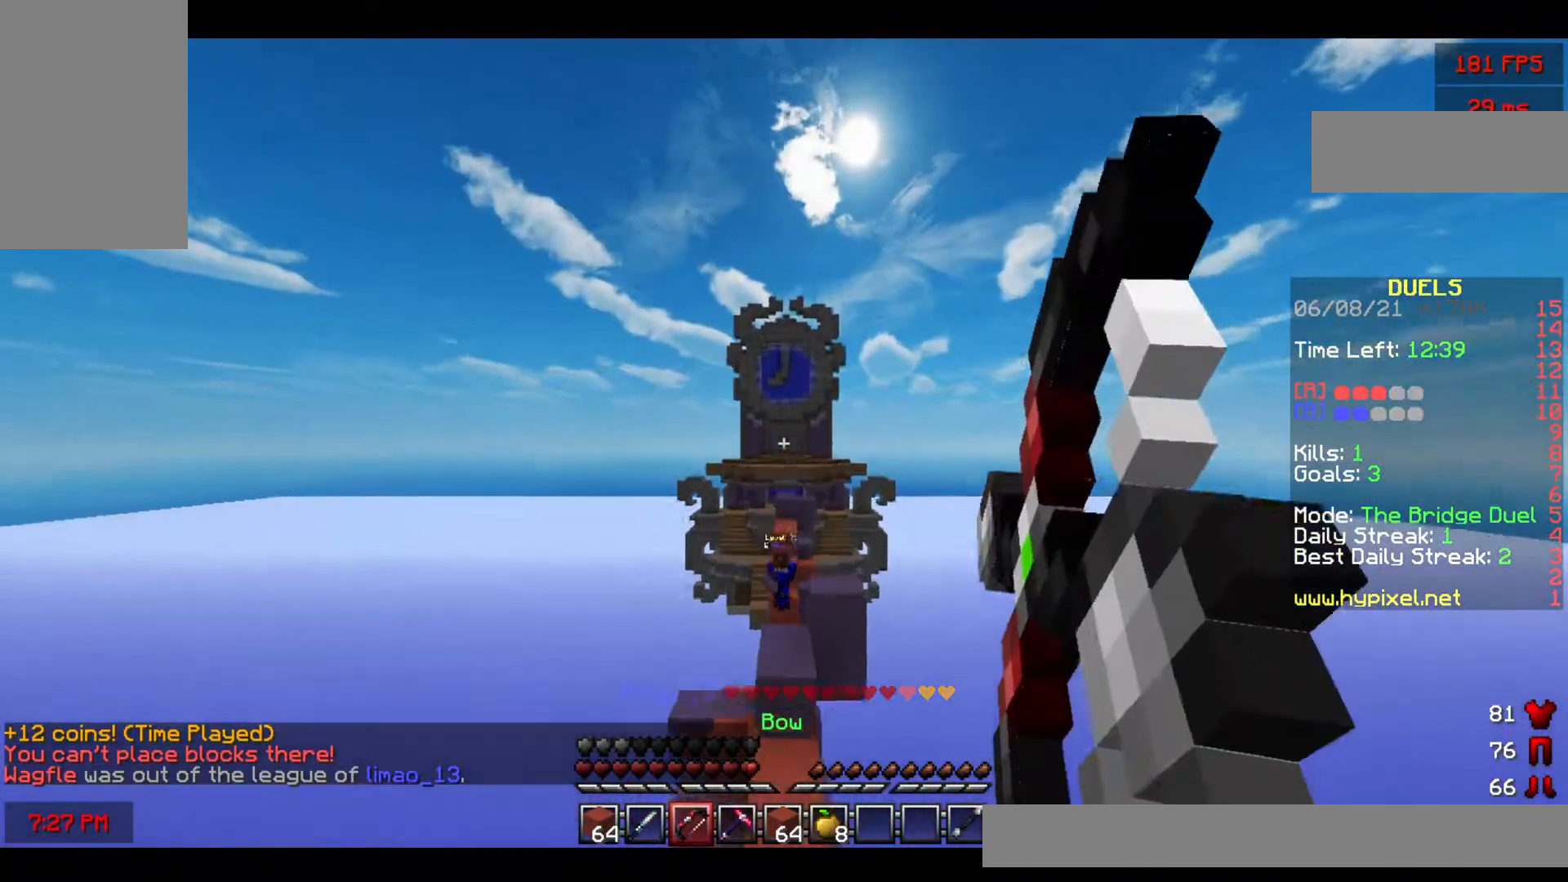
{"keys": ["s"], "mouse": ["right"], "events": [[317, "w", "up"], [367, "s", "down"]]}
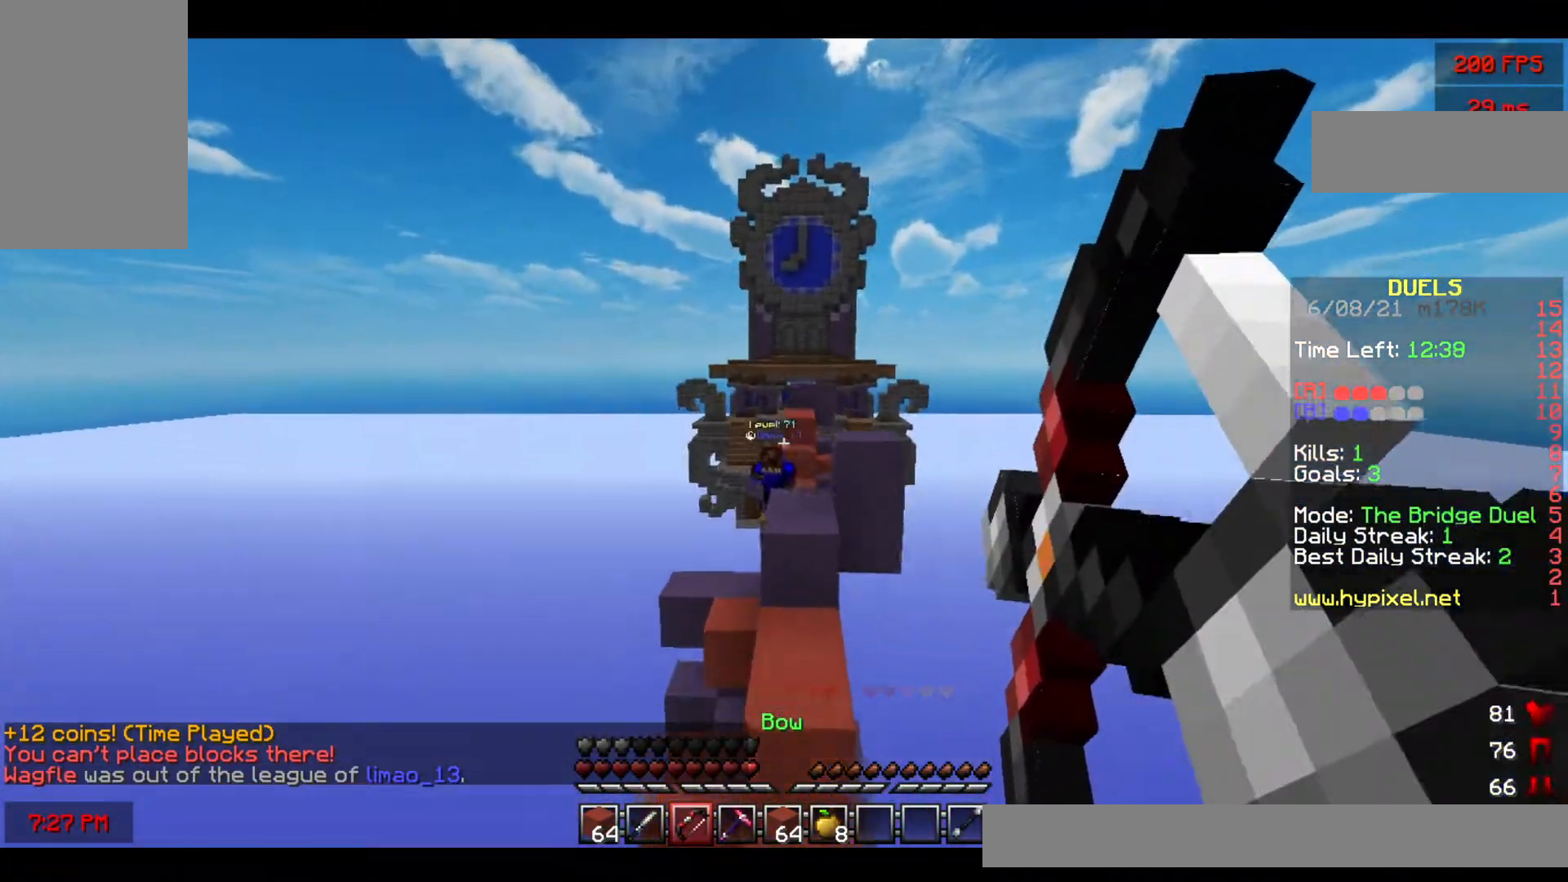
{"keys": ["s"], "mouse": ["right"], "events": []}
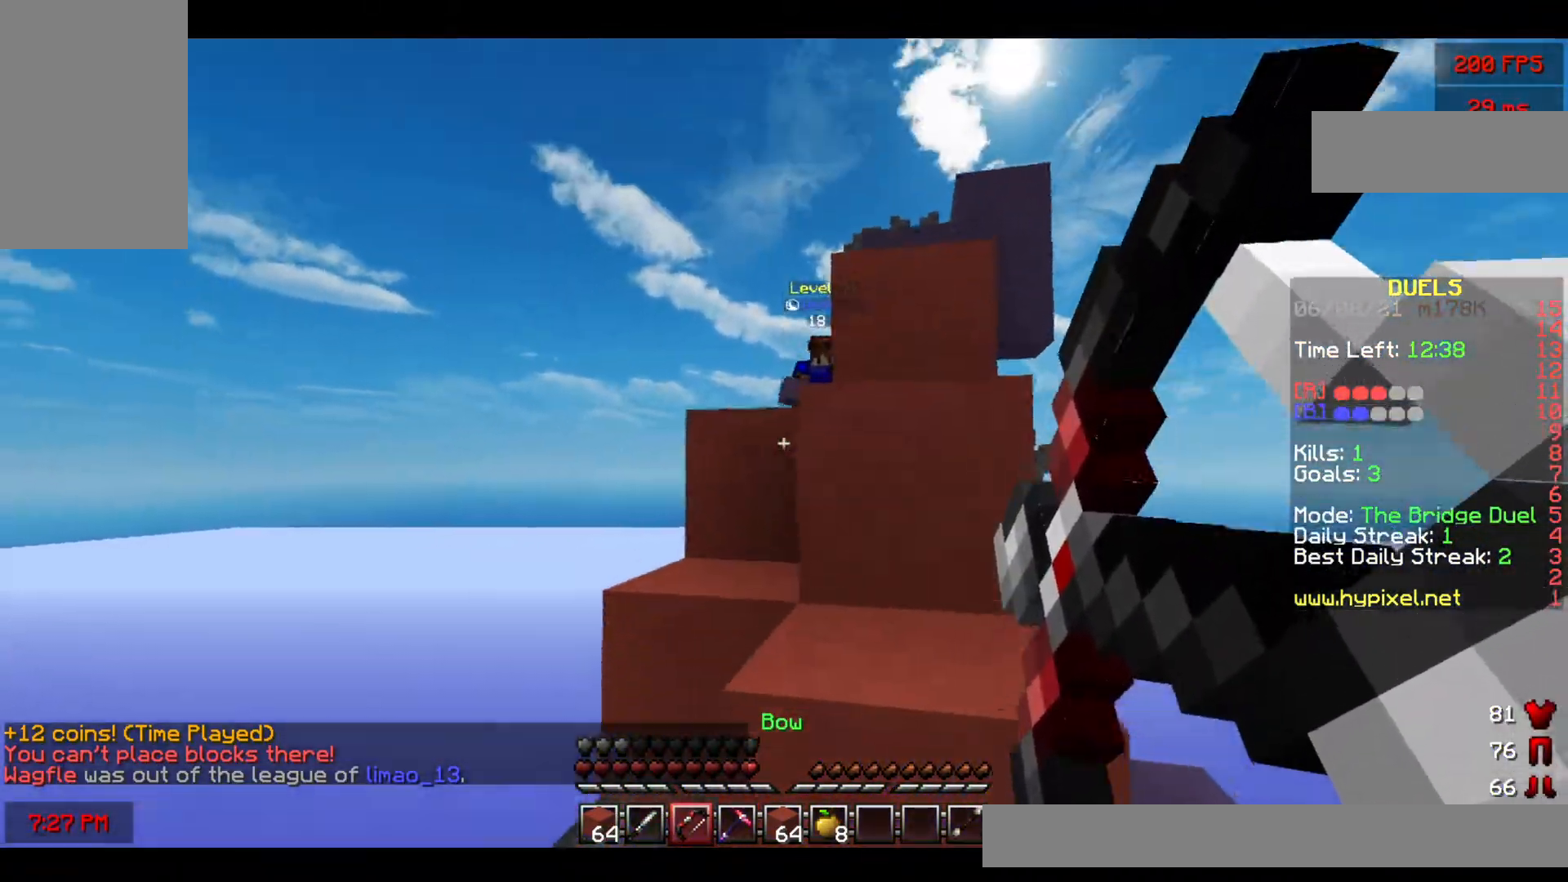
{"keys": ["space"], "mouse": ["right"], "events": [[17, "s", "up"], [350, "space", "down"]]}
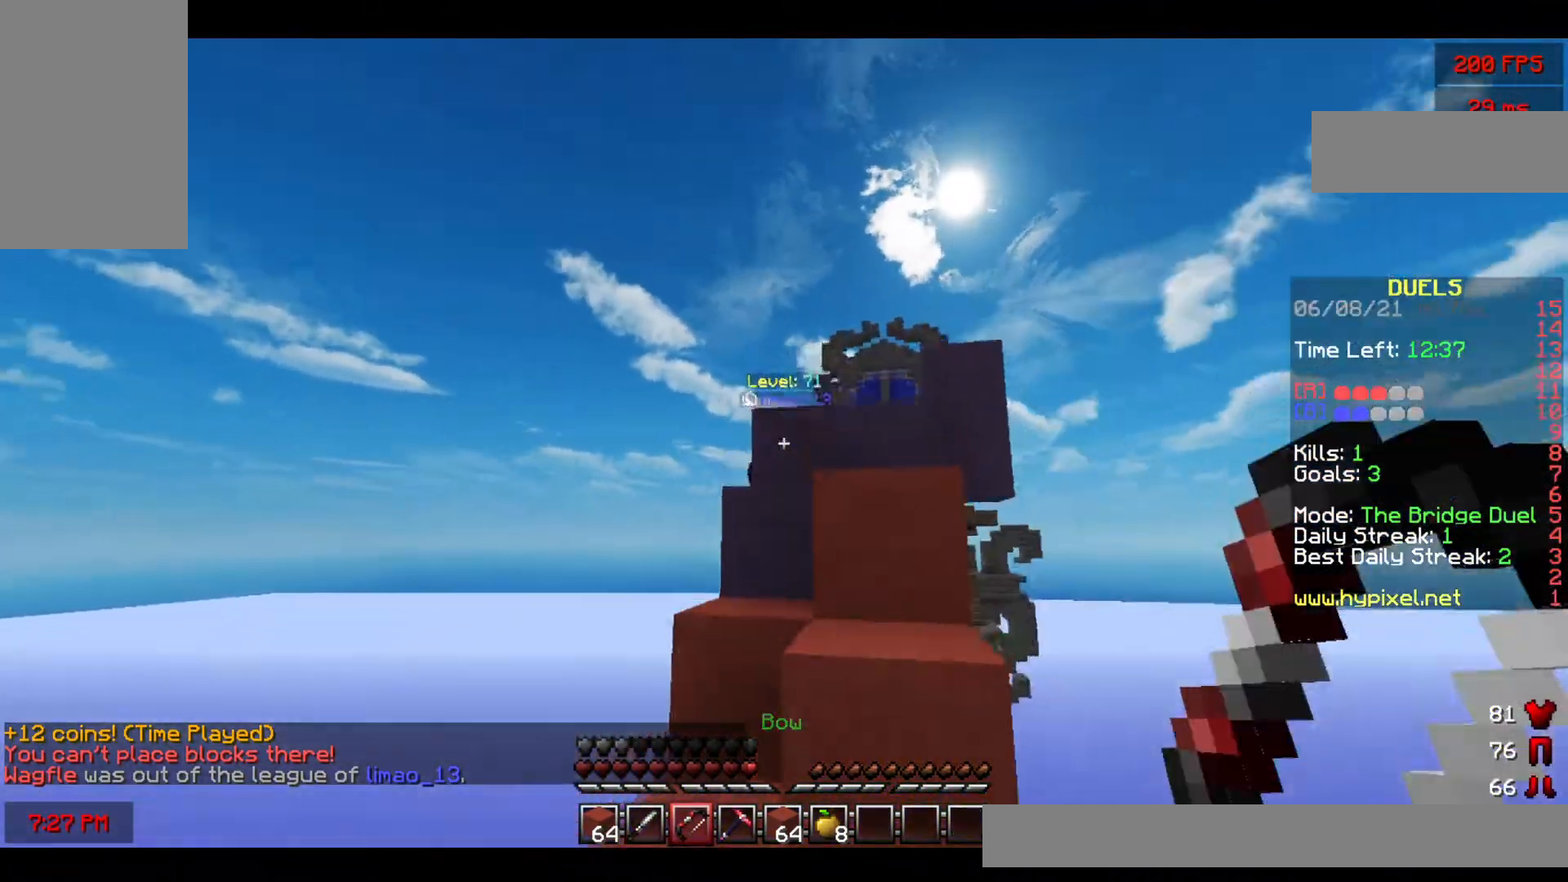
{"keys": ["space", "w"], "mouse": [], "events": [[17, "mouse_right", "up"], [17, "space", "up"], [17, "w", "down"], [350, "space", "down"]]}
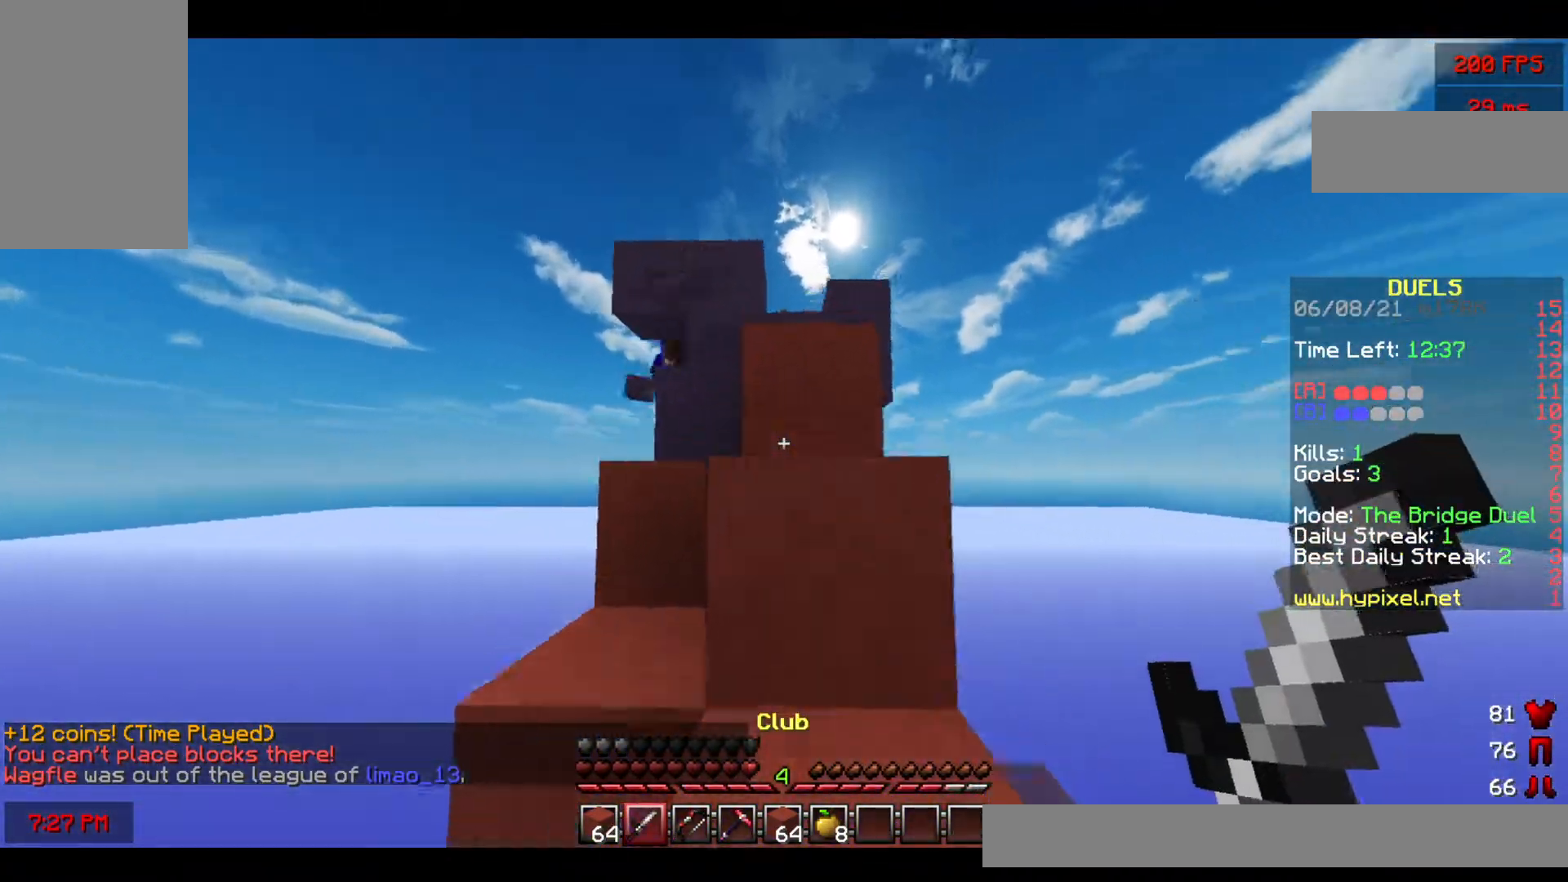
{"keys": ["d", "space", "w"], "mouse": [], "events": [[200, "space", "up"], [300, "space", "down"], [467, "d", "down"]]}
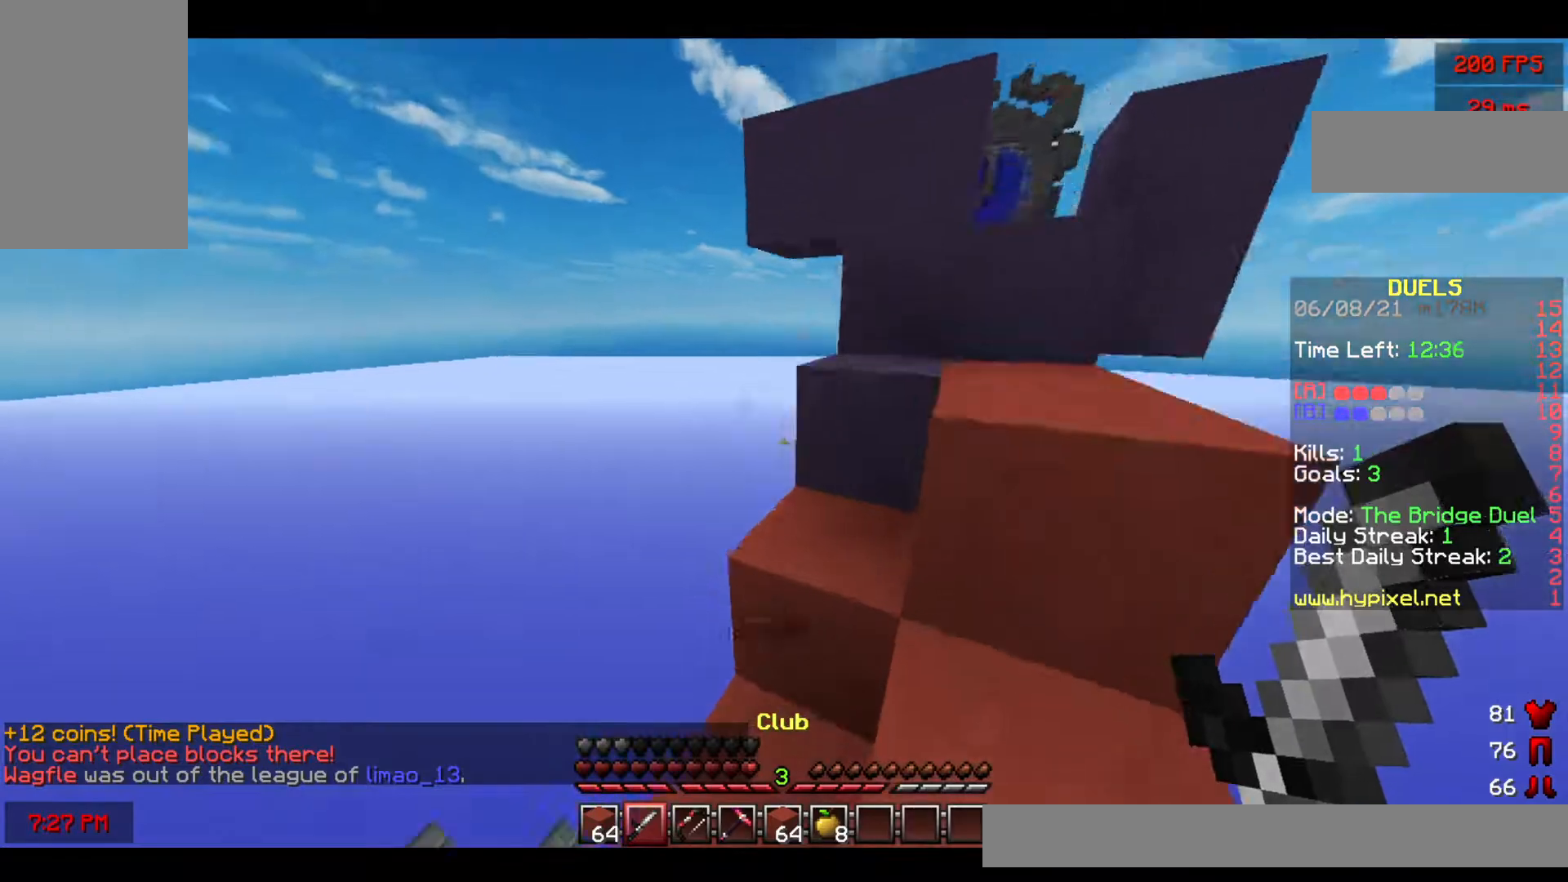
{"keys": ["a"], "mouse": [], "events": [[117, "space", "up"], [333, "d", "up"], [383, "w", "up"], [500, "a", "down"]]}
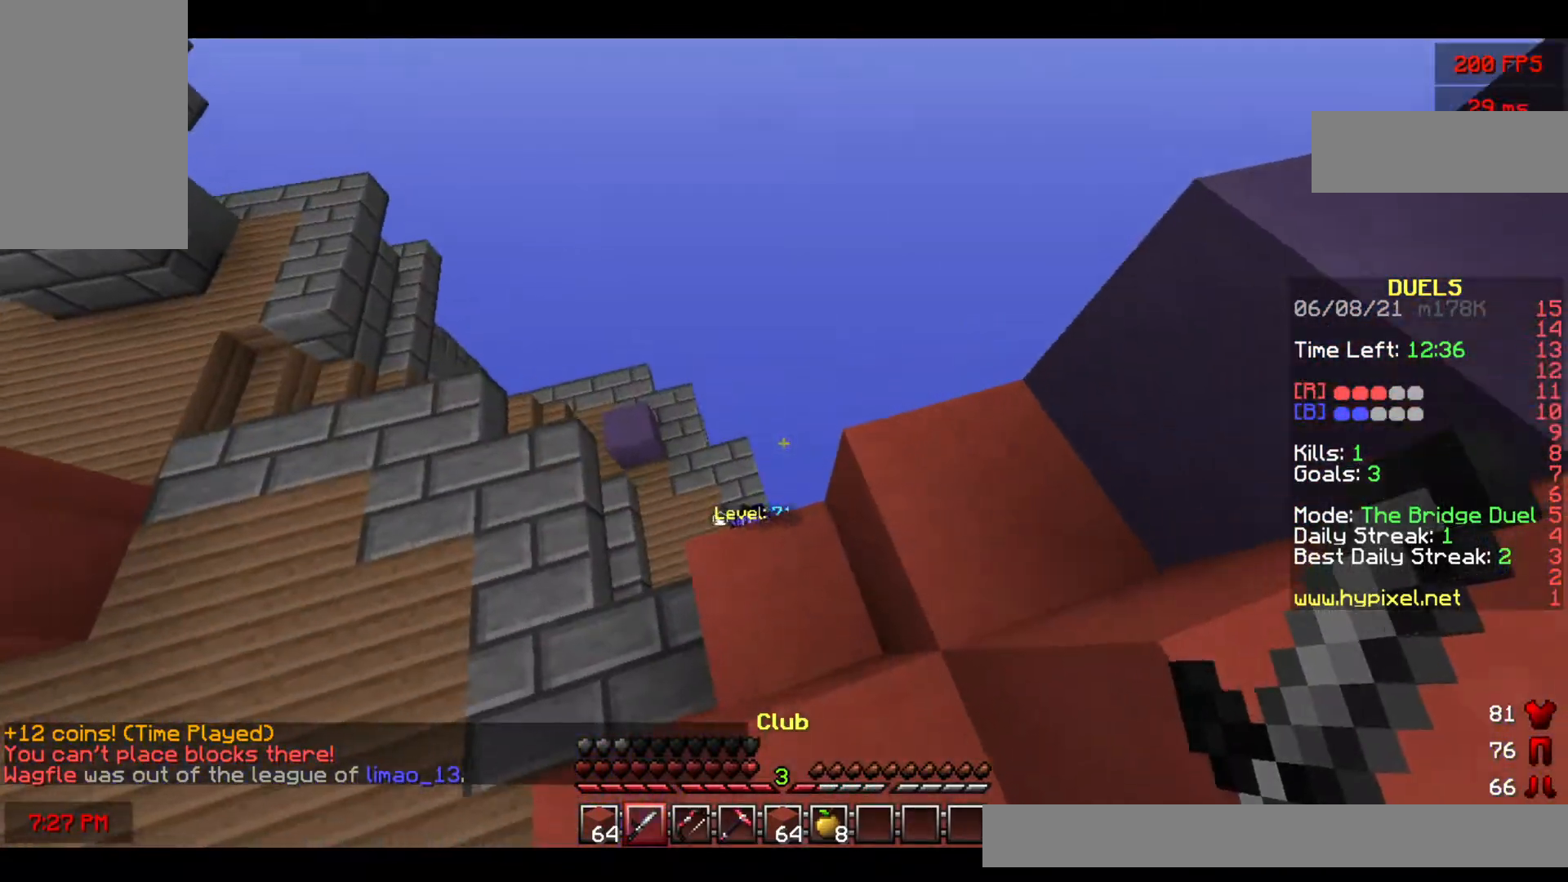
{"keys": ["w"], "mouse": [], "events": [[200, "w", "down"], [217, "a", "up"]]}
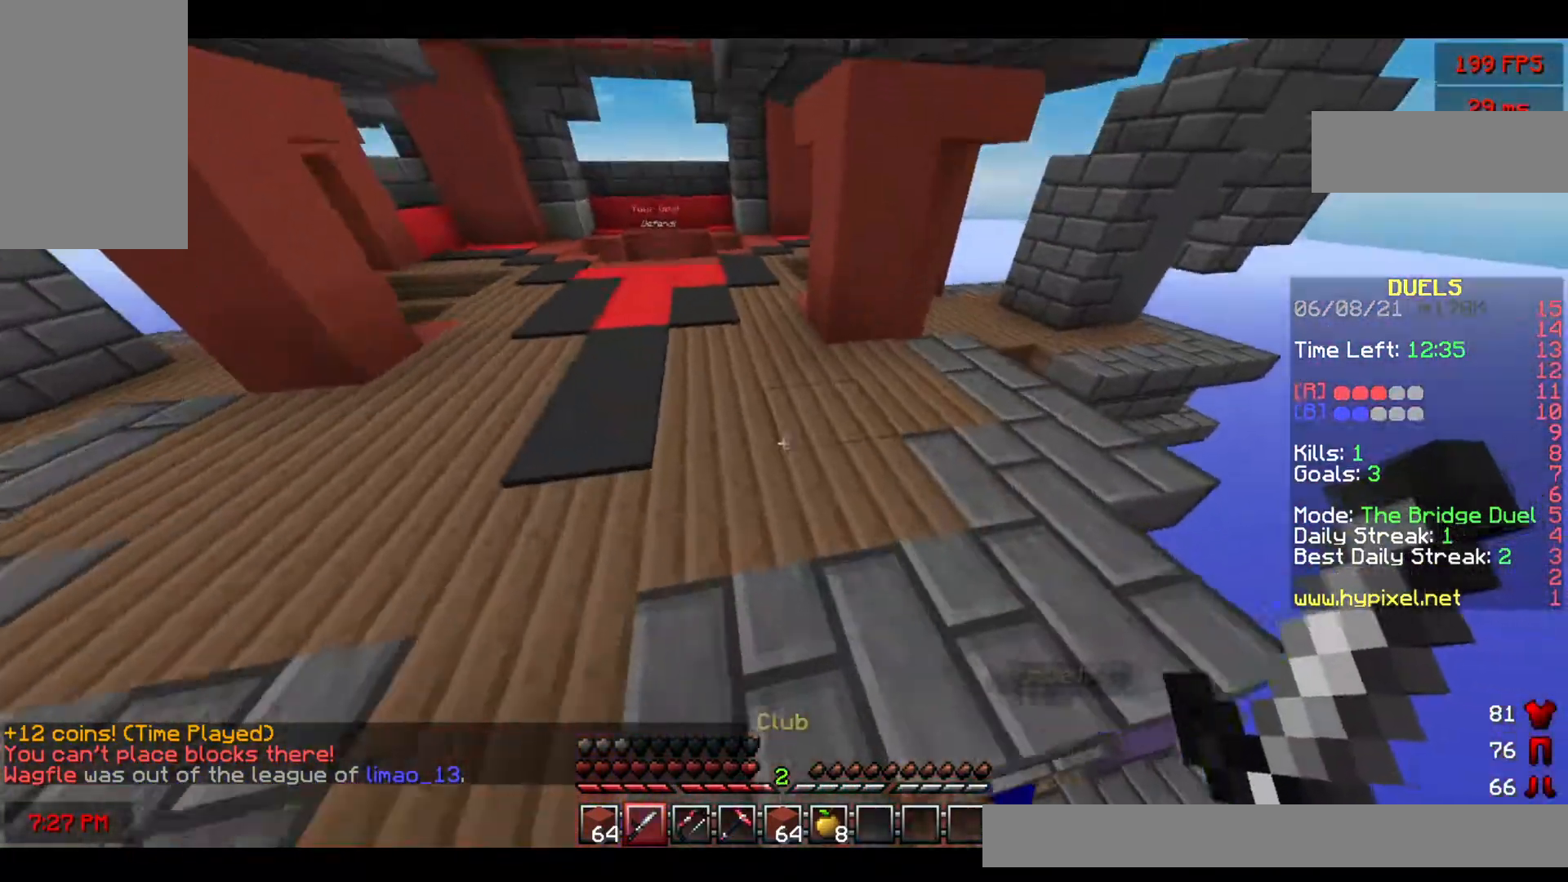
{"keys": ["w"], "mouse": [], "events": []}
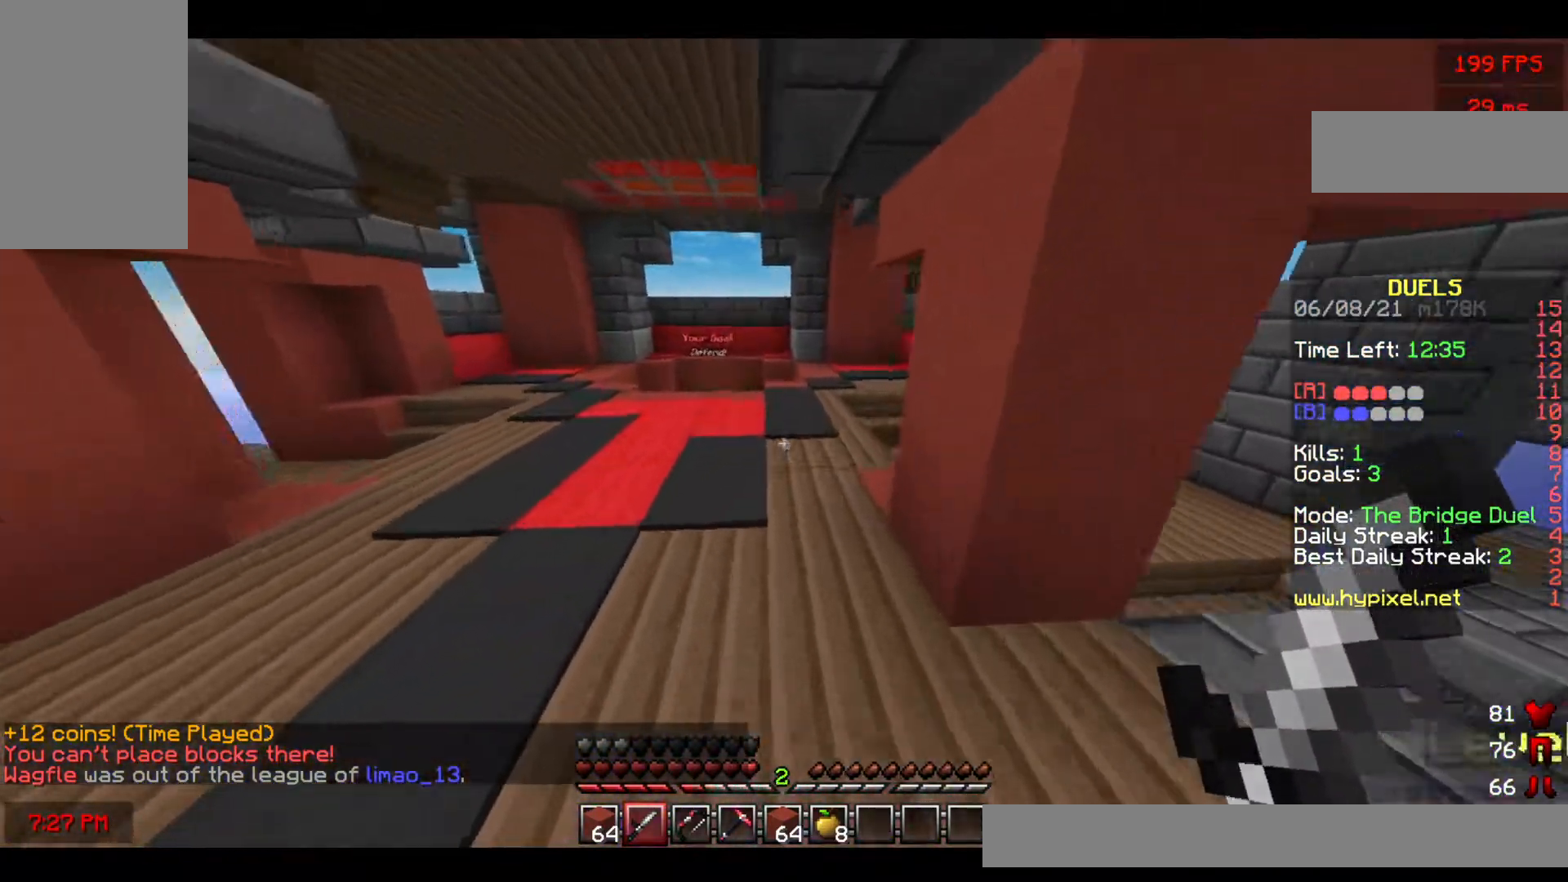
{"keys": ["a", "w"], "mouse": [], "events": [[250, "a", "down"]]}
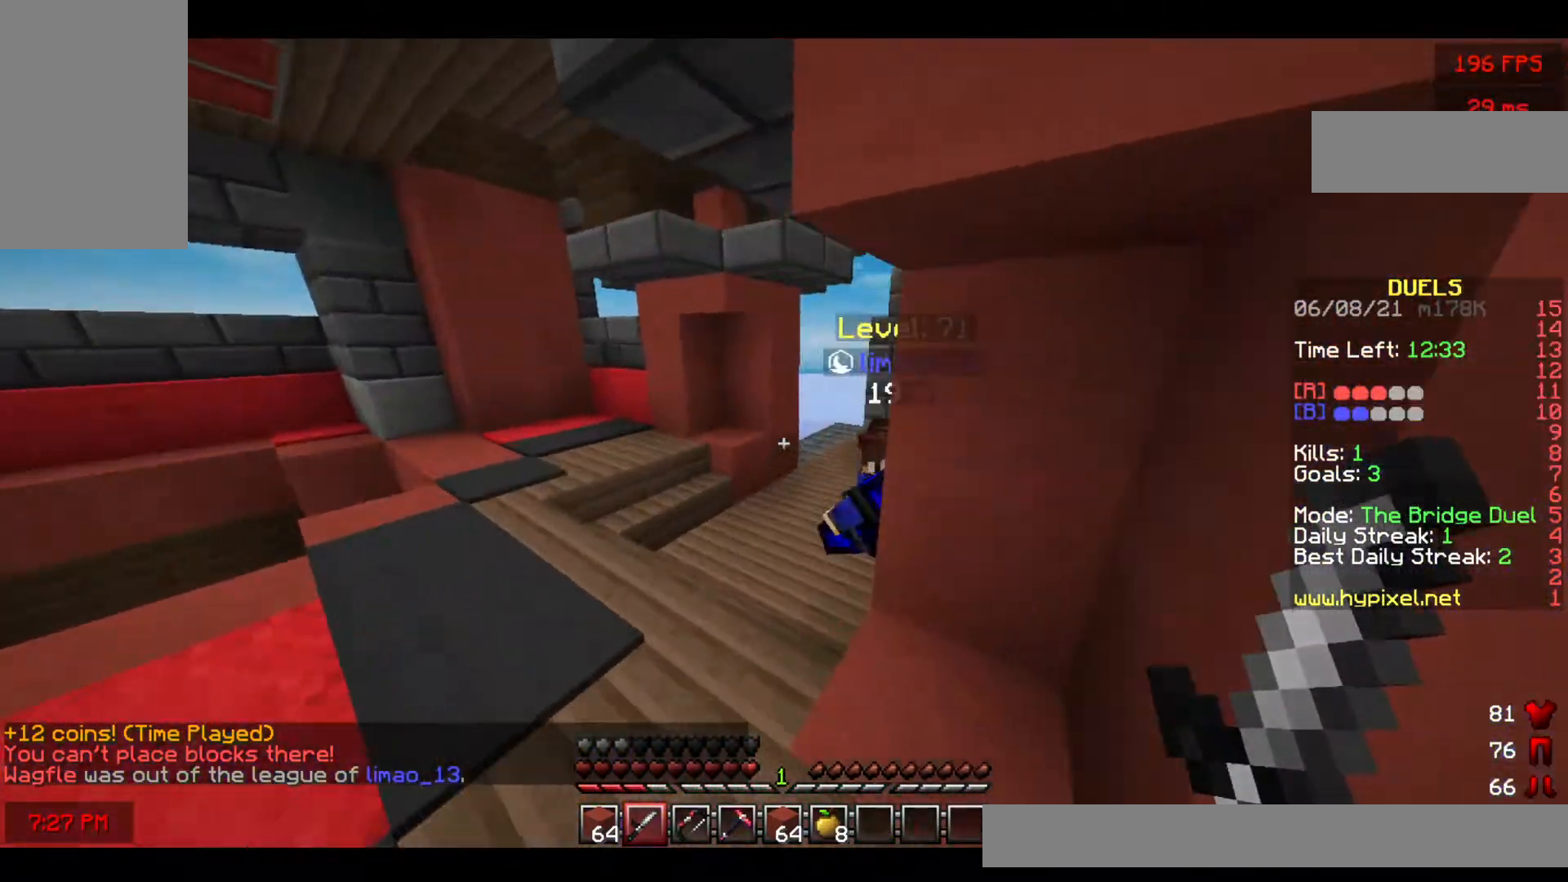
{"keys": ["a", "w"], "mouse": ["left"], "events": [[50, "mouse_left", "down"]]}
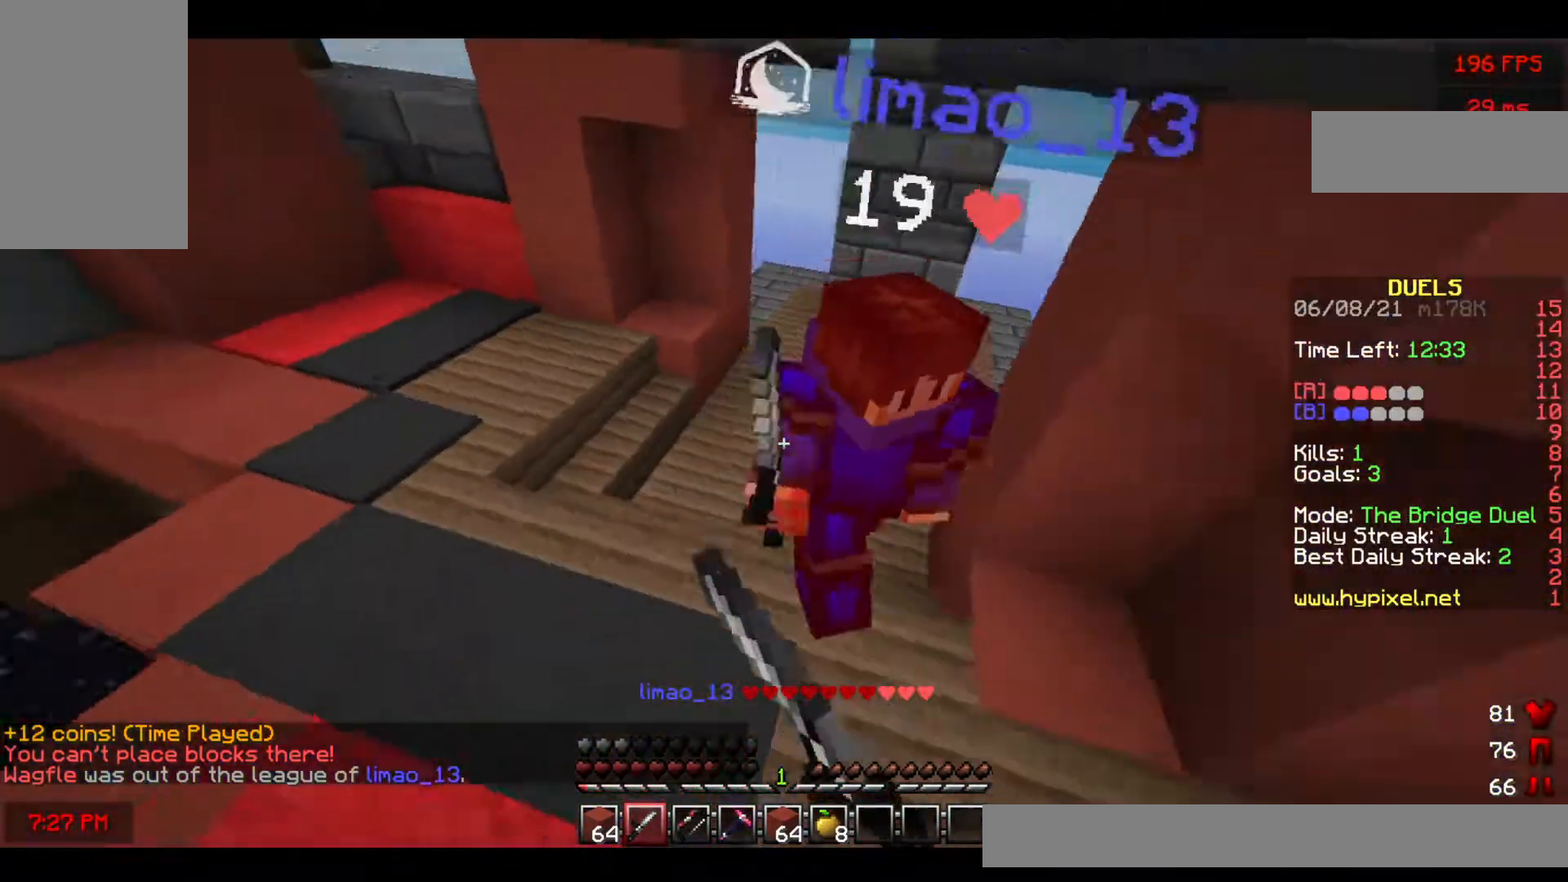
{"keys": ["w"], "mouse": ["left", "right"], "events": [[50, "a", "up"], [67, "mouse_right", "down"], [183, "mouse_left", "up"], [183, "mouse_right", "up"], [233, "mouse_left", "down"], [233, "mouse_right", "down"], [350, "mouse_right", "up"], [367, "mouse_left", "up"], [417, "mouse_left", "down"], [417, "mouse_right", "down"]]}